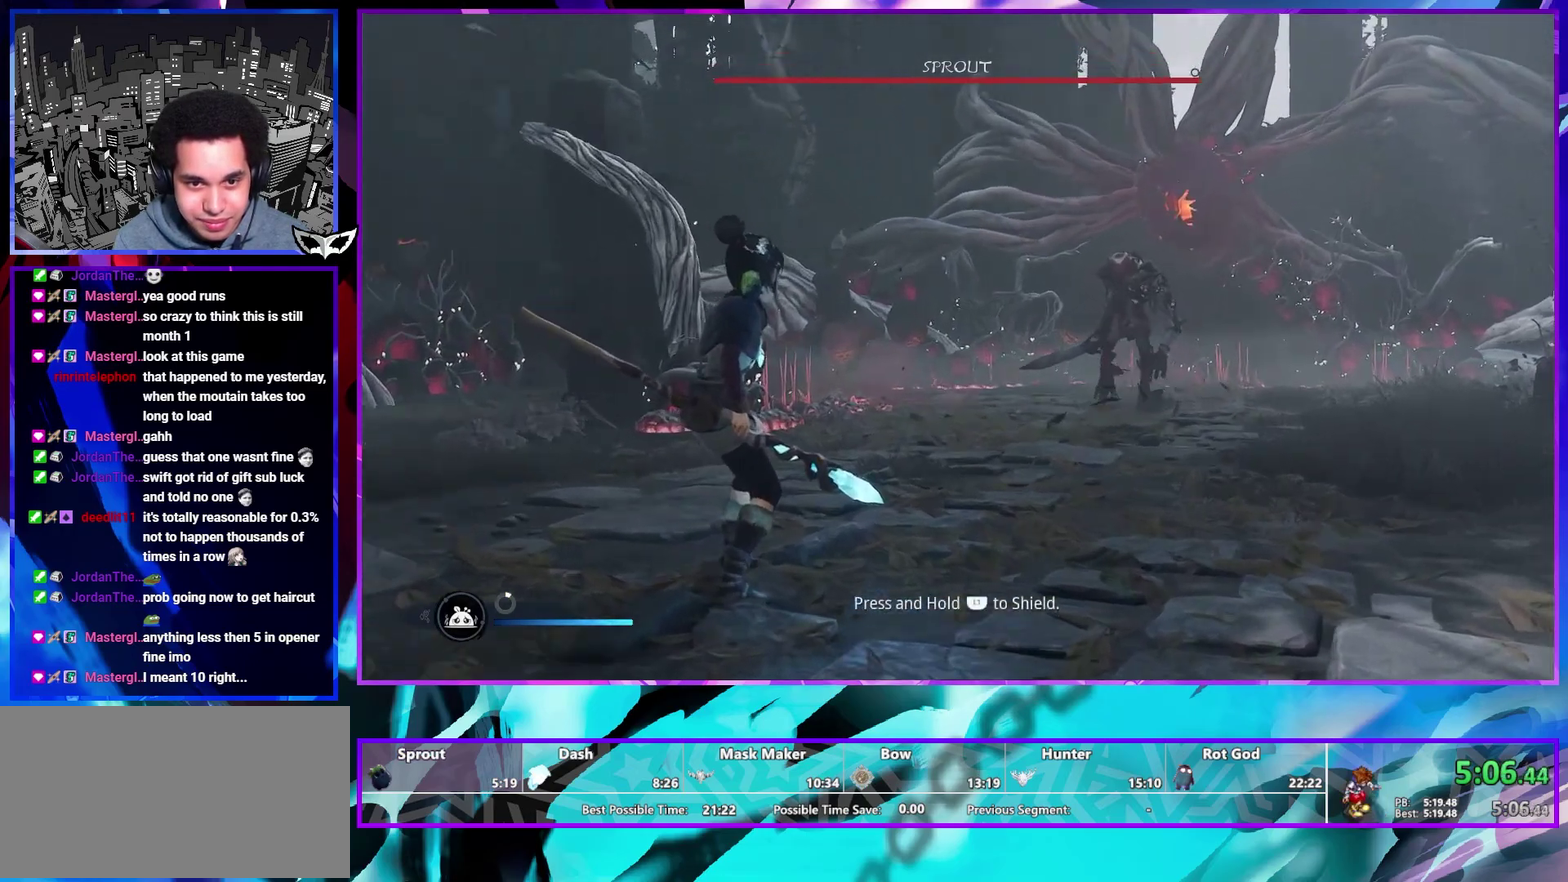
Gameplay with a controller (PlayStation layout); each line is a JSON object with the inputs held at the frame after it. "events" lists button and stick changes between this image and that frame as [ms after this image, input, new state], when the widget could be followed in between. This overlay highlights the sticks when they move; stick clicks (L3 R3) are not distinguishable. Not read: L3 R2 R3 TRIANGLE.
{"buttons": ["CIRCLE"], "left_stick": "up", "right_stick": "center", "events": [[133, "L1", "down"], [183, "L1", "up"], [267, "left_stick", "up"], [467, "CIRCLE", "down"]]}
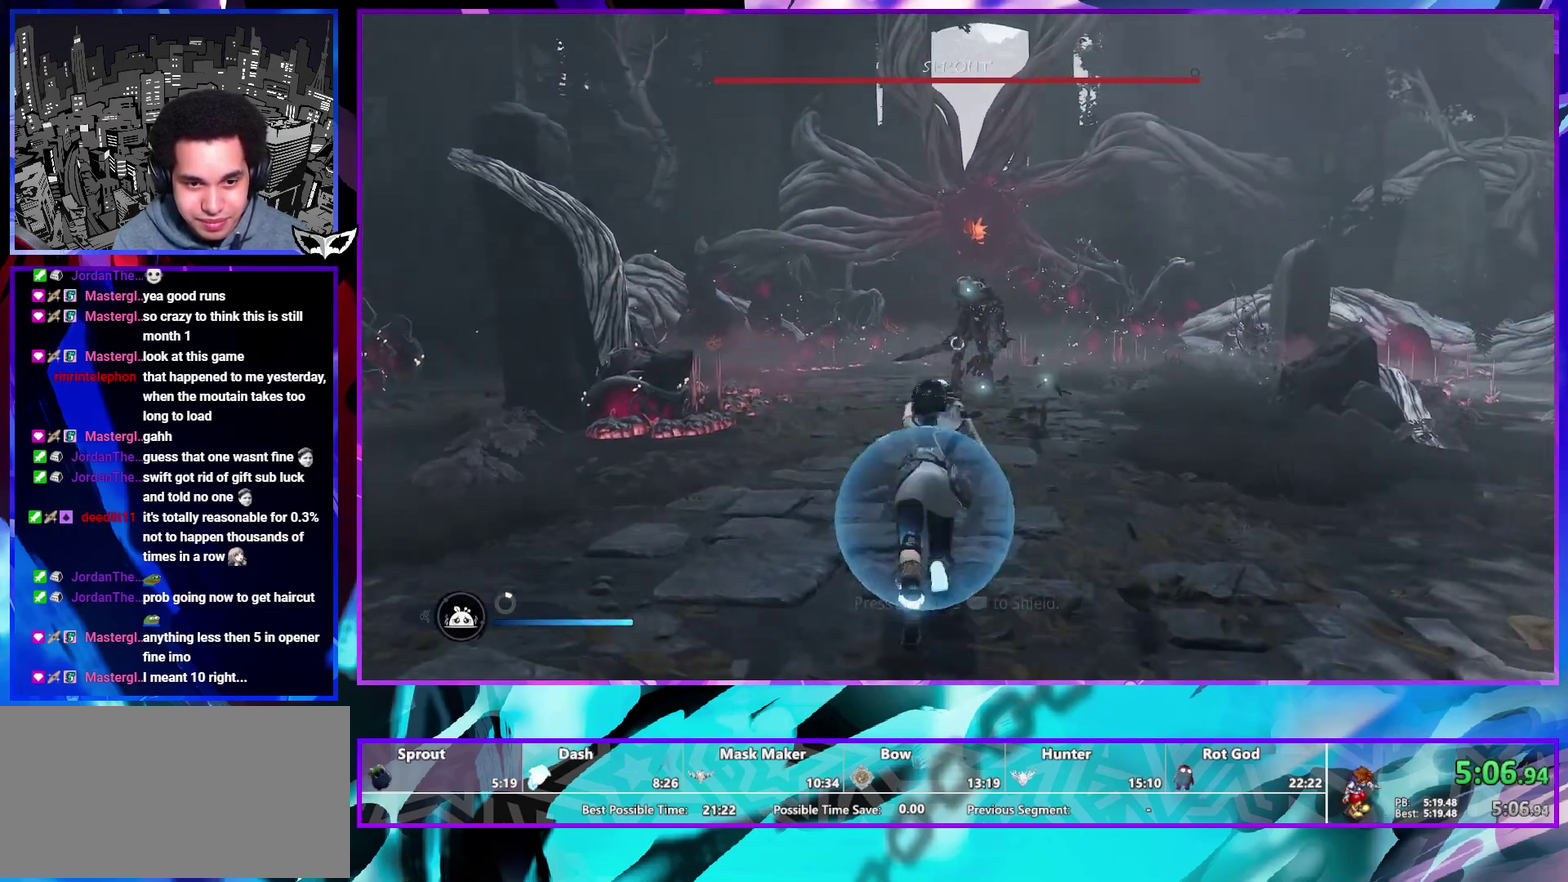
{"buttons": [], "left_stick": "up", "right_stick": "center", "events": [[50, "CIRCLE", "up"], [183, "right_stick", "up"], [267, "right_stick", "center"]]}
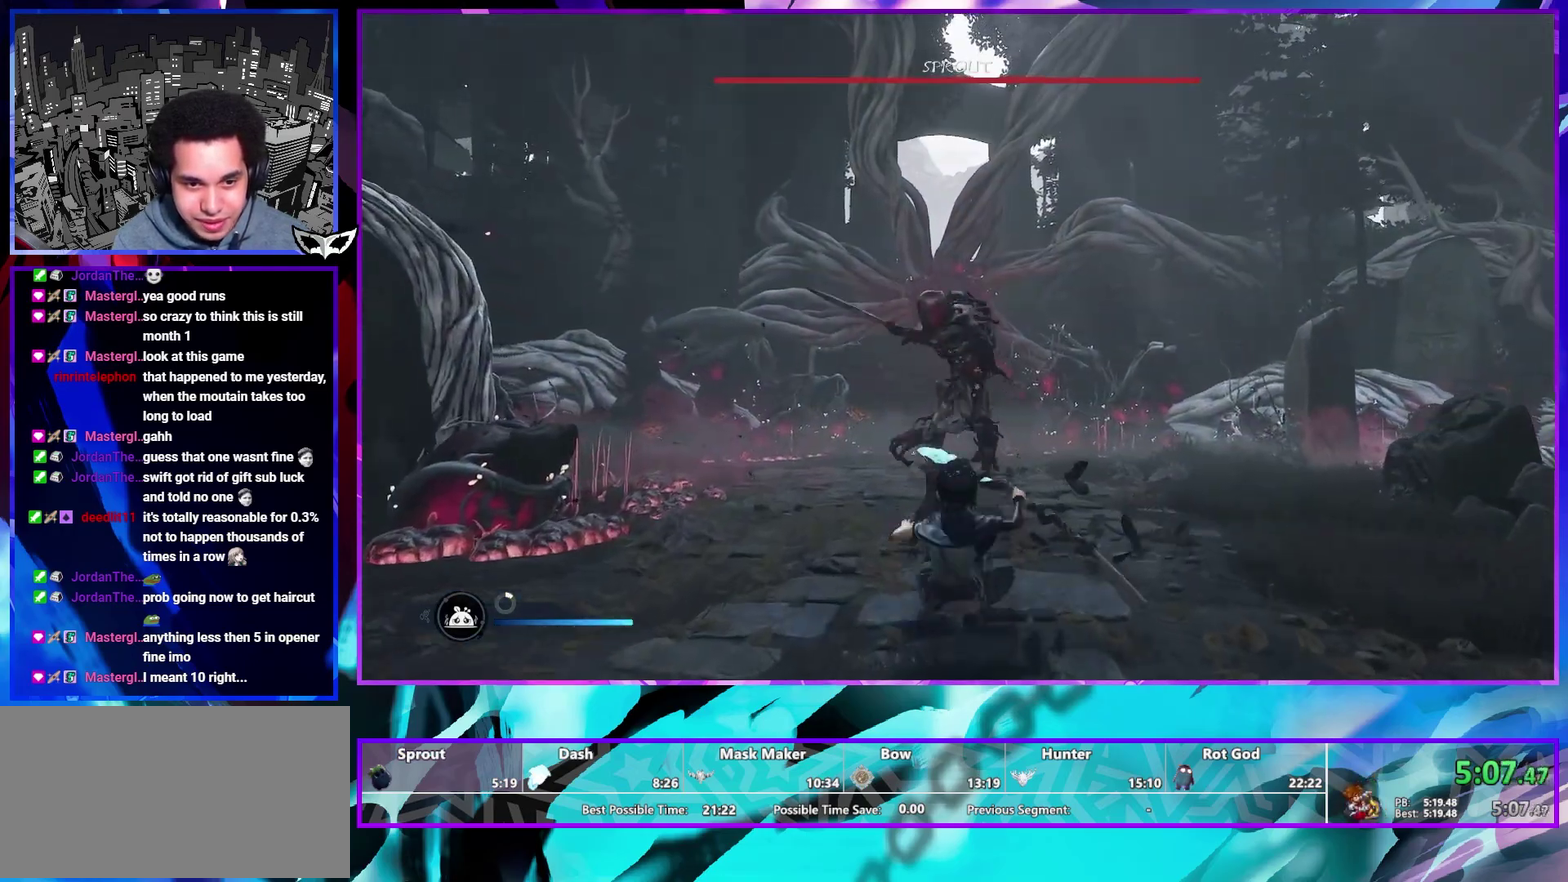
{"buttons": [], "left_stick": "down", "right_stick": "center", "events": [[117, "R1", "down"], [200, "R1", "up"], [267, "left_stick", "center"], [383, "left_stick", "down"]]}
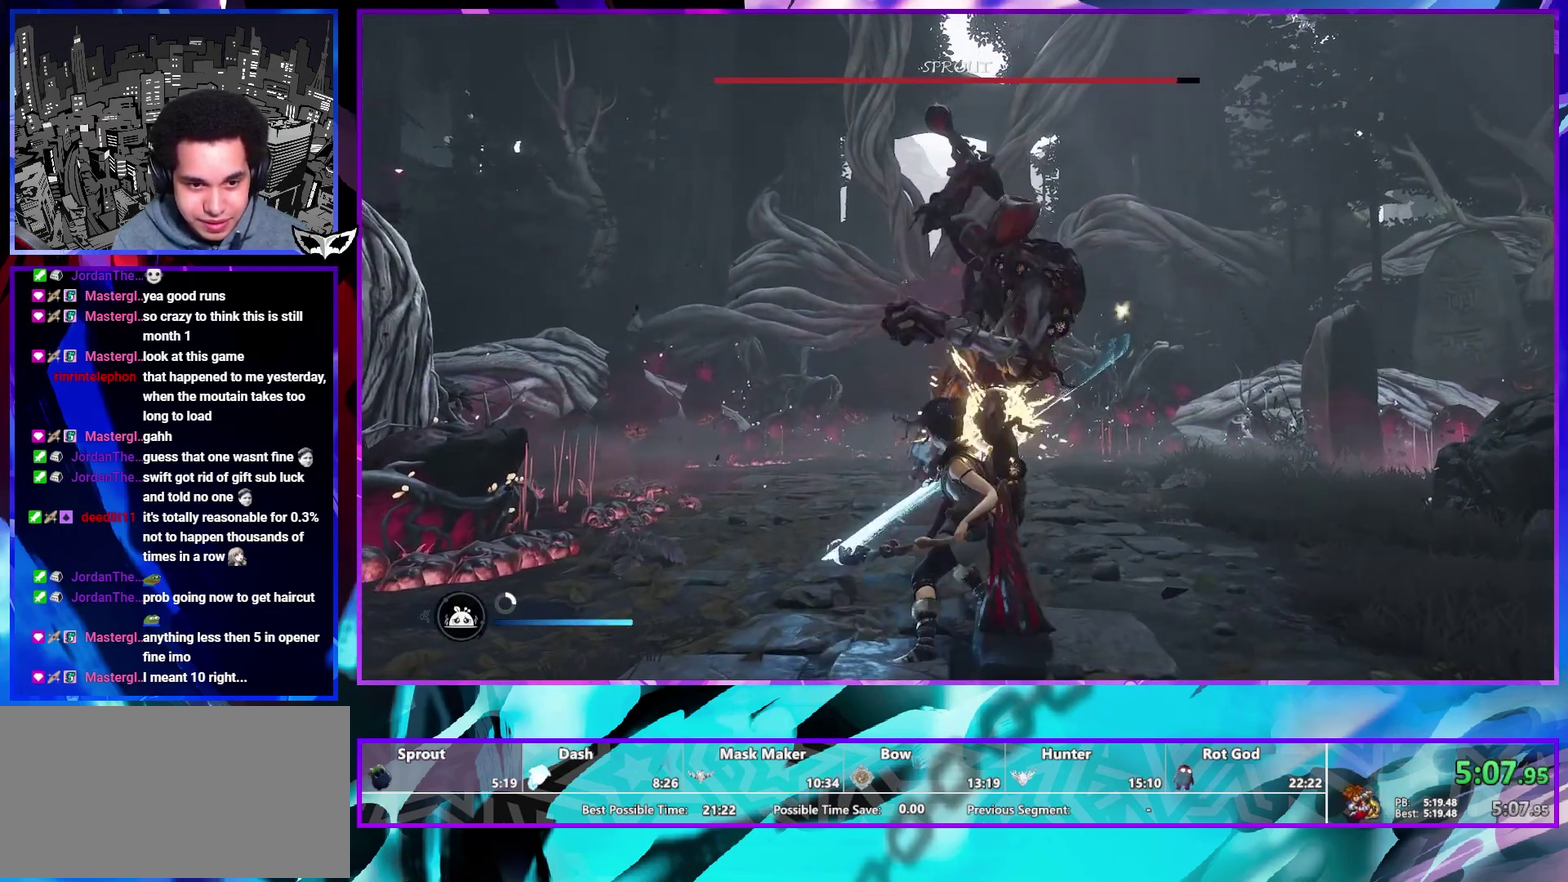
{"buttons": [], "left_stick": "up", "right_stick": "left", "events": [[67, "CIRCLE", "down"], [133, "CIRCLE", "up"], [183, "CIRCLE", "down"], [300, "CIRCLE", "up"], [417, "right_stick", "left"], [433, "left_stick", "up"]]}
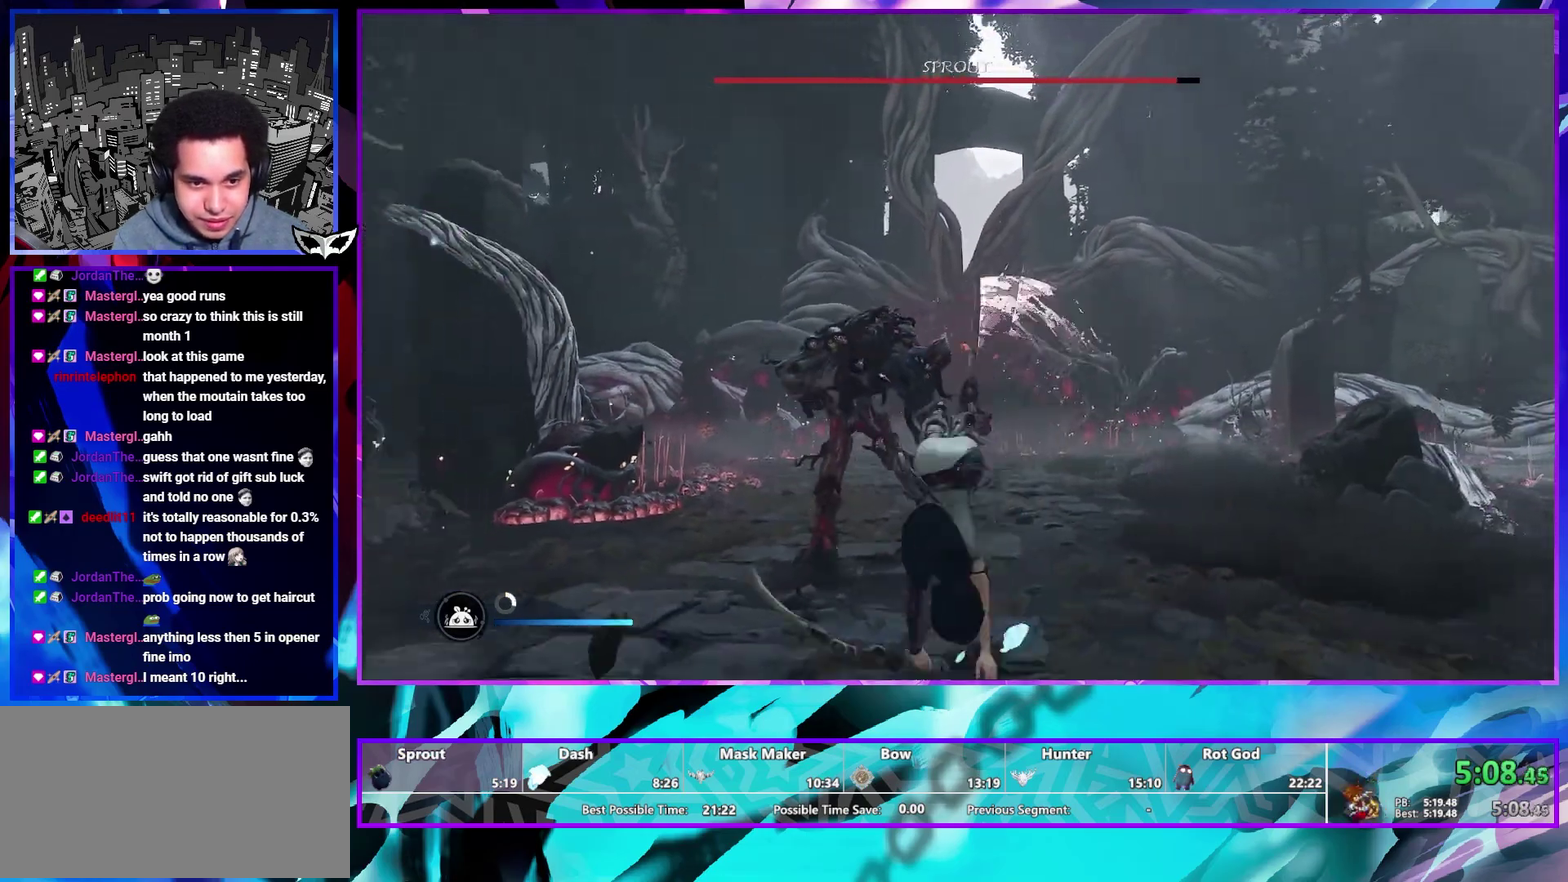
{"buttons": [], "left_stick": "center", "right_stick": "center", "events": [[50, "right_stick", "center"], [233, "left_stick", "up-right"], [250, "R1", "down"], [300, "R1", "up"], [483, "left_stick", "center"]]}
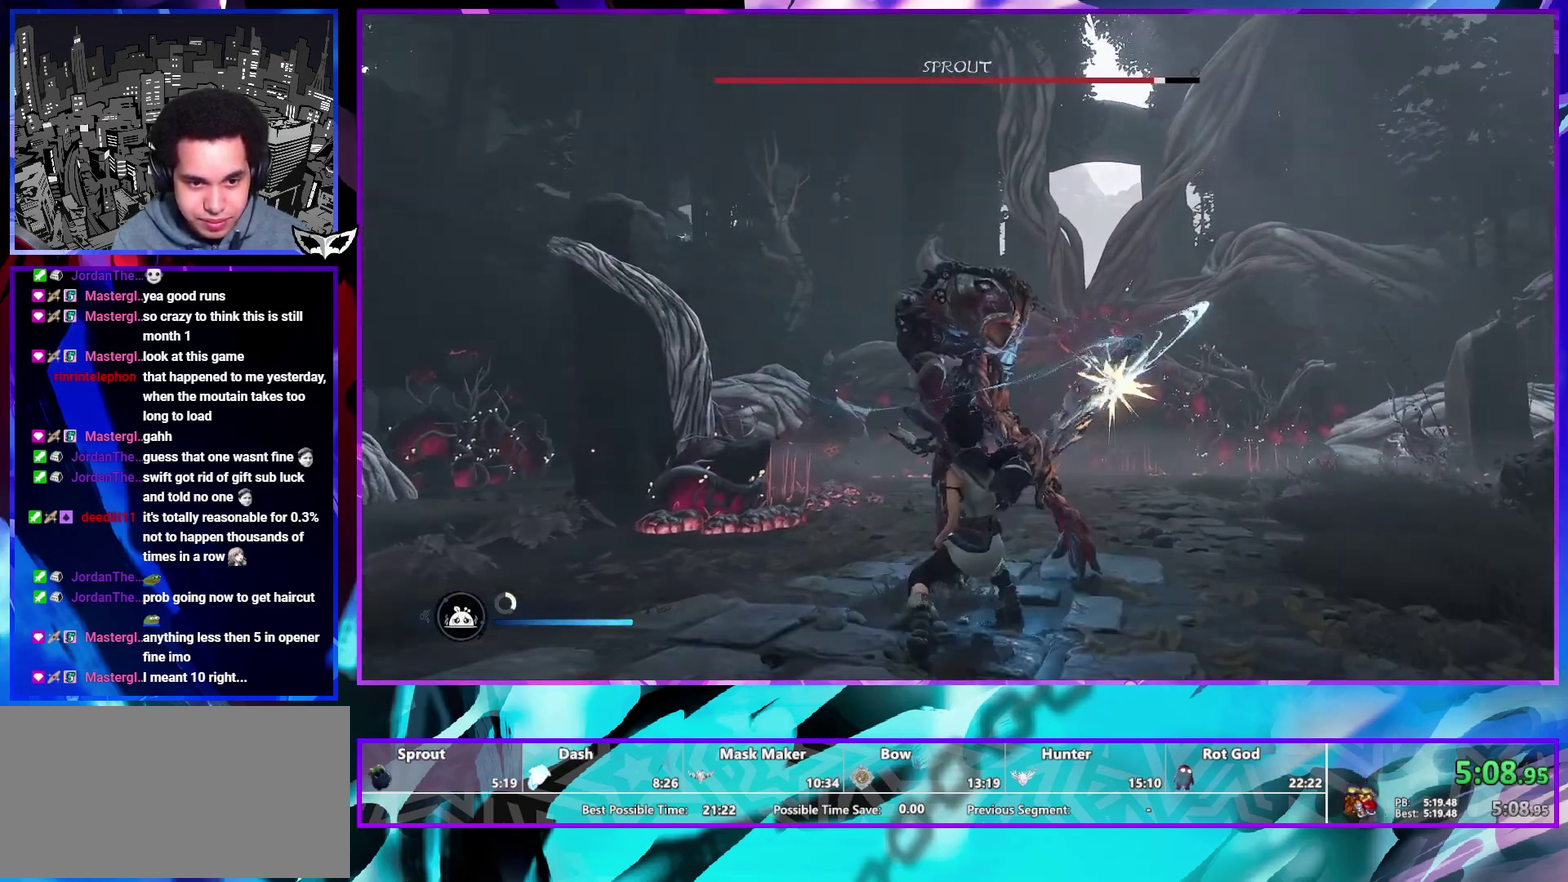
{"buttons": [], "left_stick": "center", "right_stick": "center", "events": []}
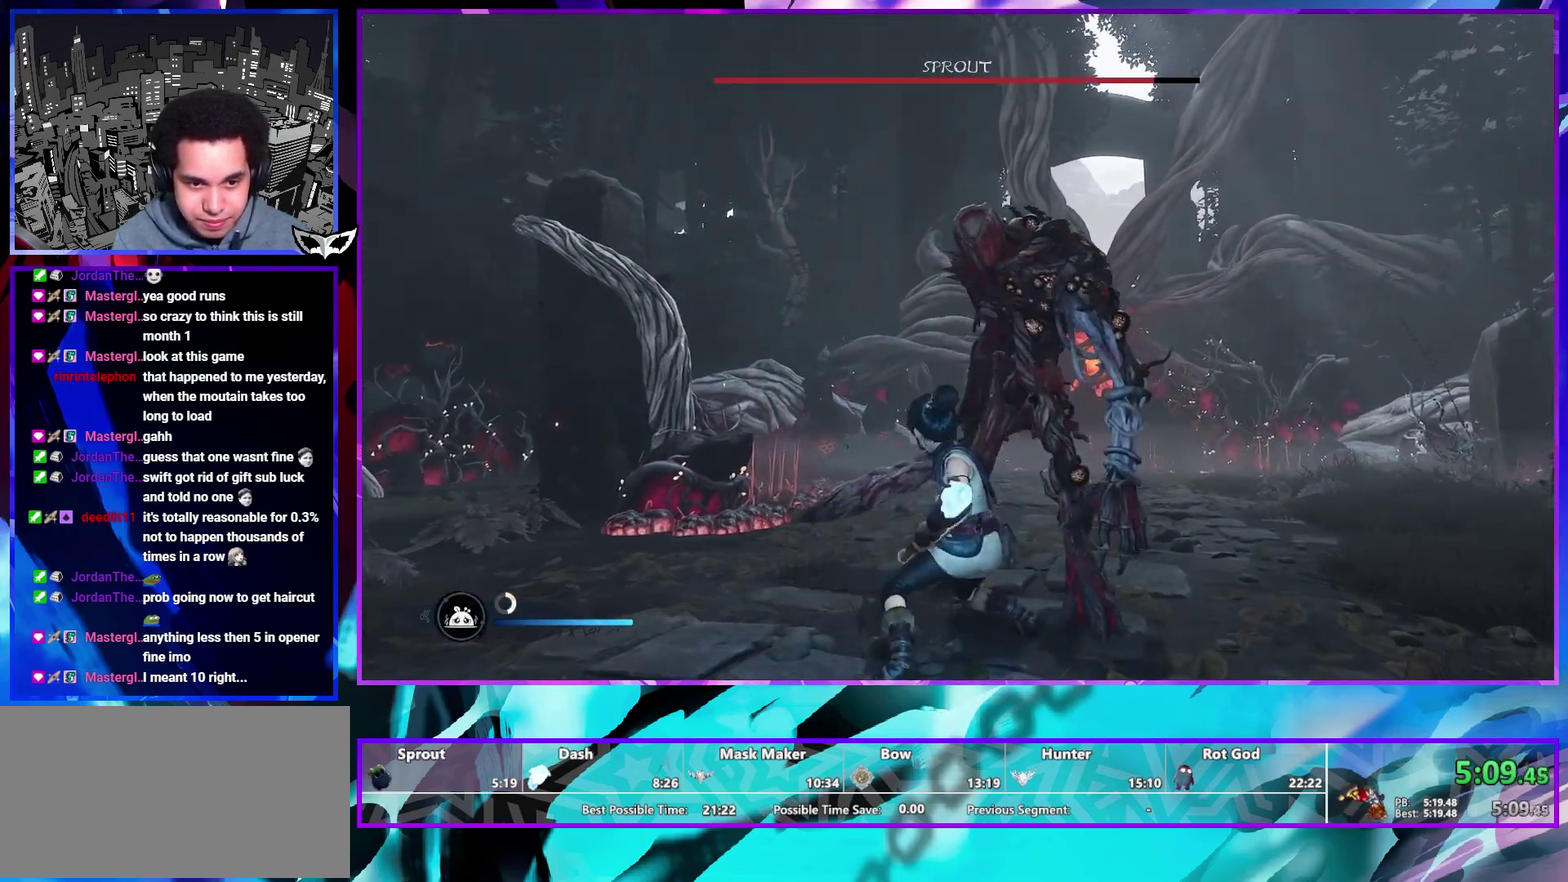
{"buttons": [], "left_stick": "center", "right_stick": "right", "events": [[350, "right_stick", "right"]]}
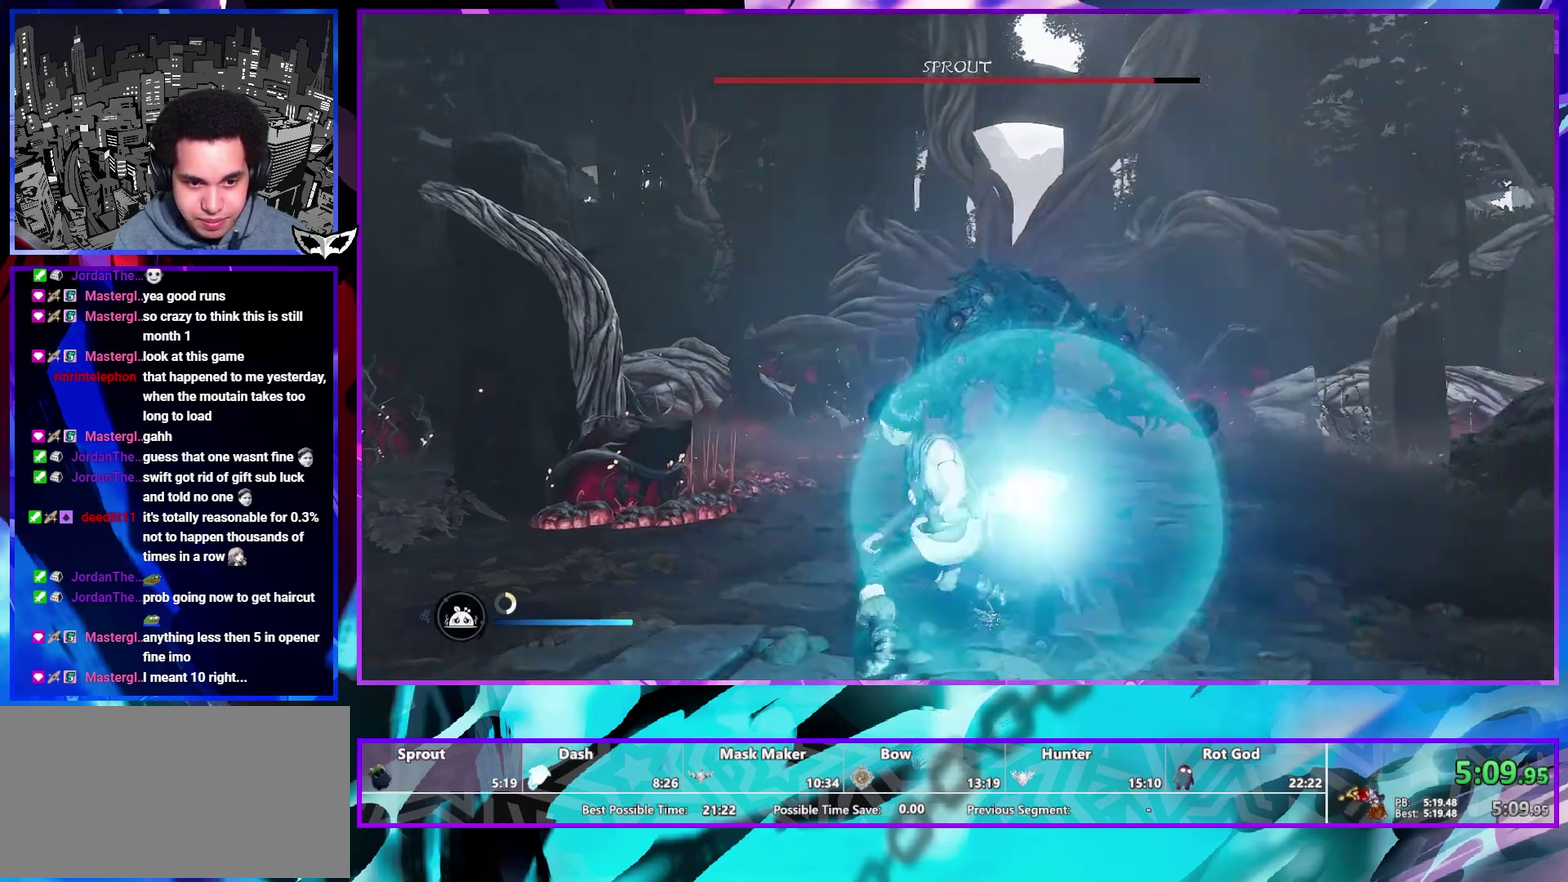
{"buttons": ["L2"], "left_stick": "up", "right_stick": "center", "events": [[17, "right_stick", "center"], [350, "left_stick", "up"], [433, "L2", "down"]]}
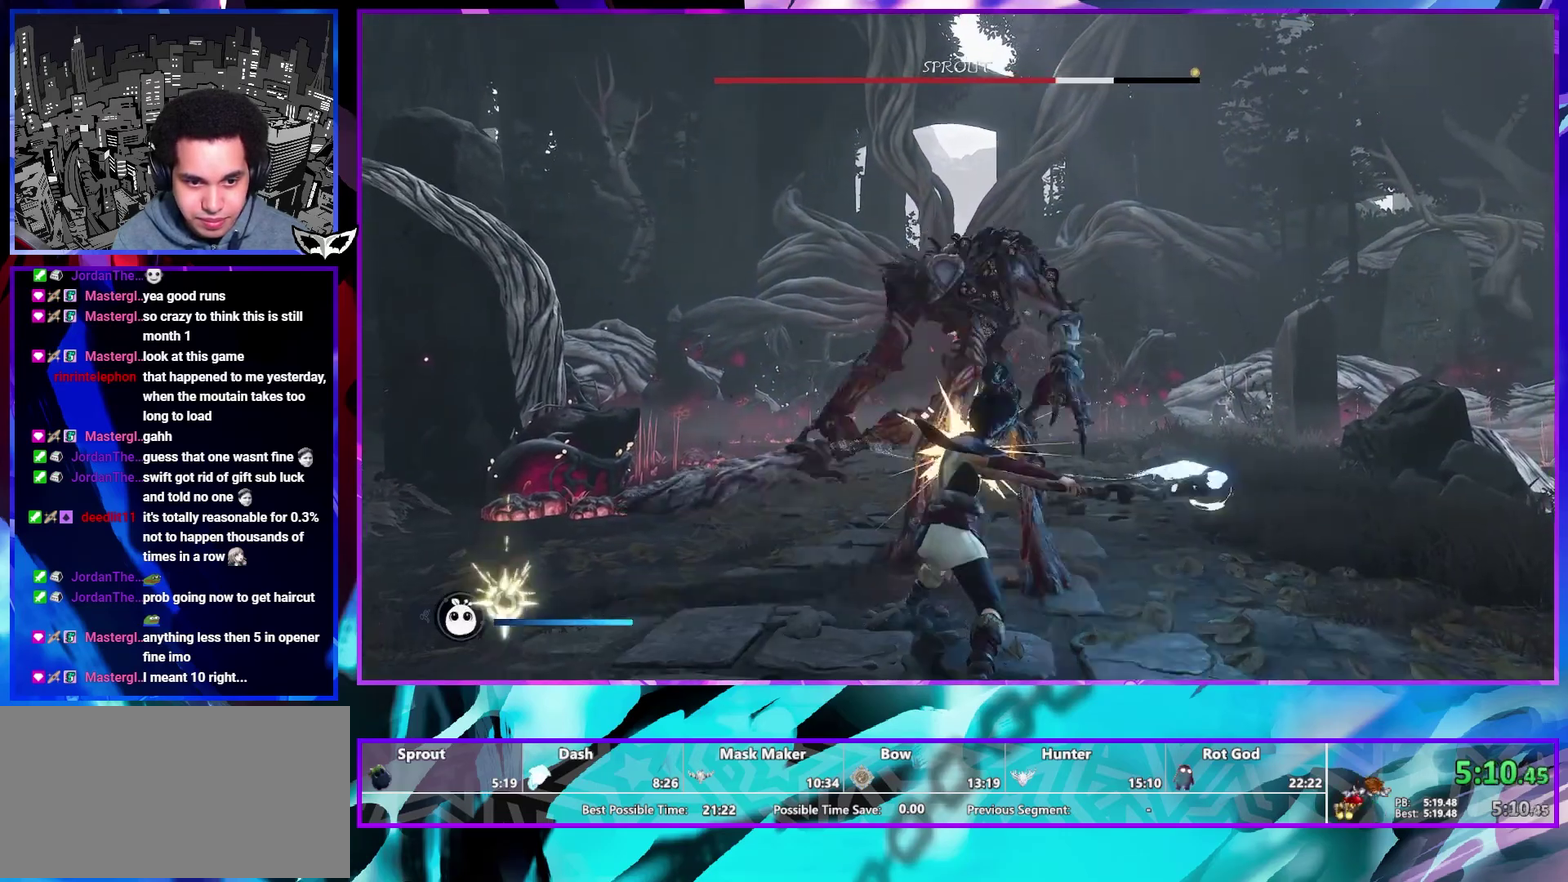
{"buttons": ["L2"], "left_stick": "up", "right_stick": "center", "events": [[33, "SQUARE", "down"], [117, "SQUARE", "up"], [183, "SQUARE", "down"], [267, "SQUARE", "up"], [350, "SQUARE", "down"], [450, "SQUARE", "up"]]}
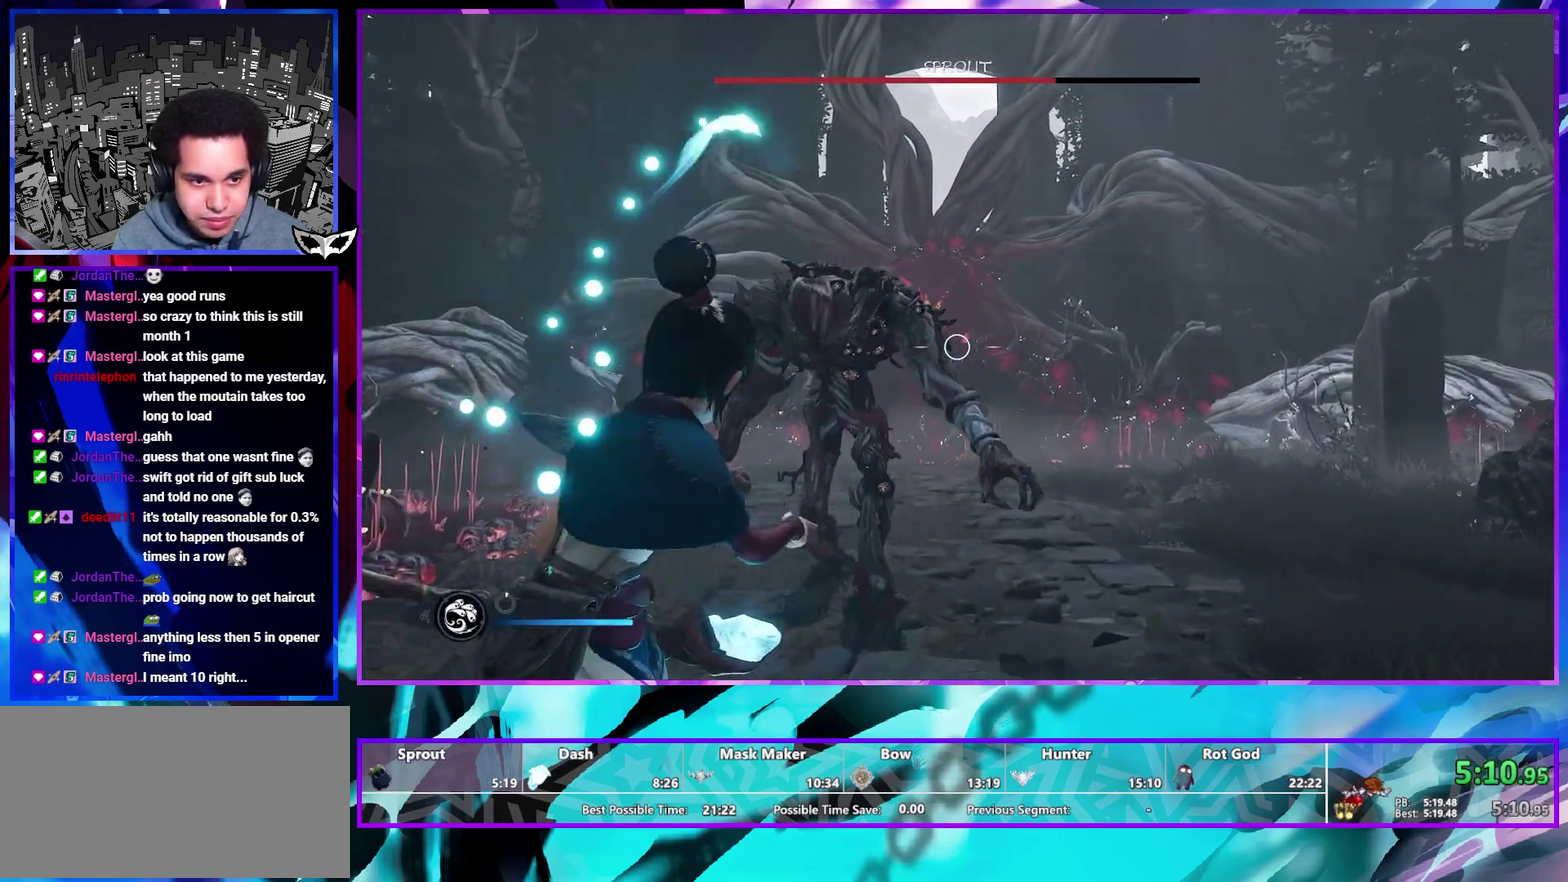
{"buttons": [], "left_stick": "center", "right_stick": "center"}
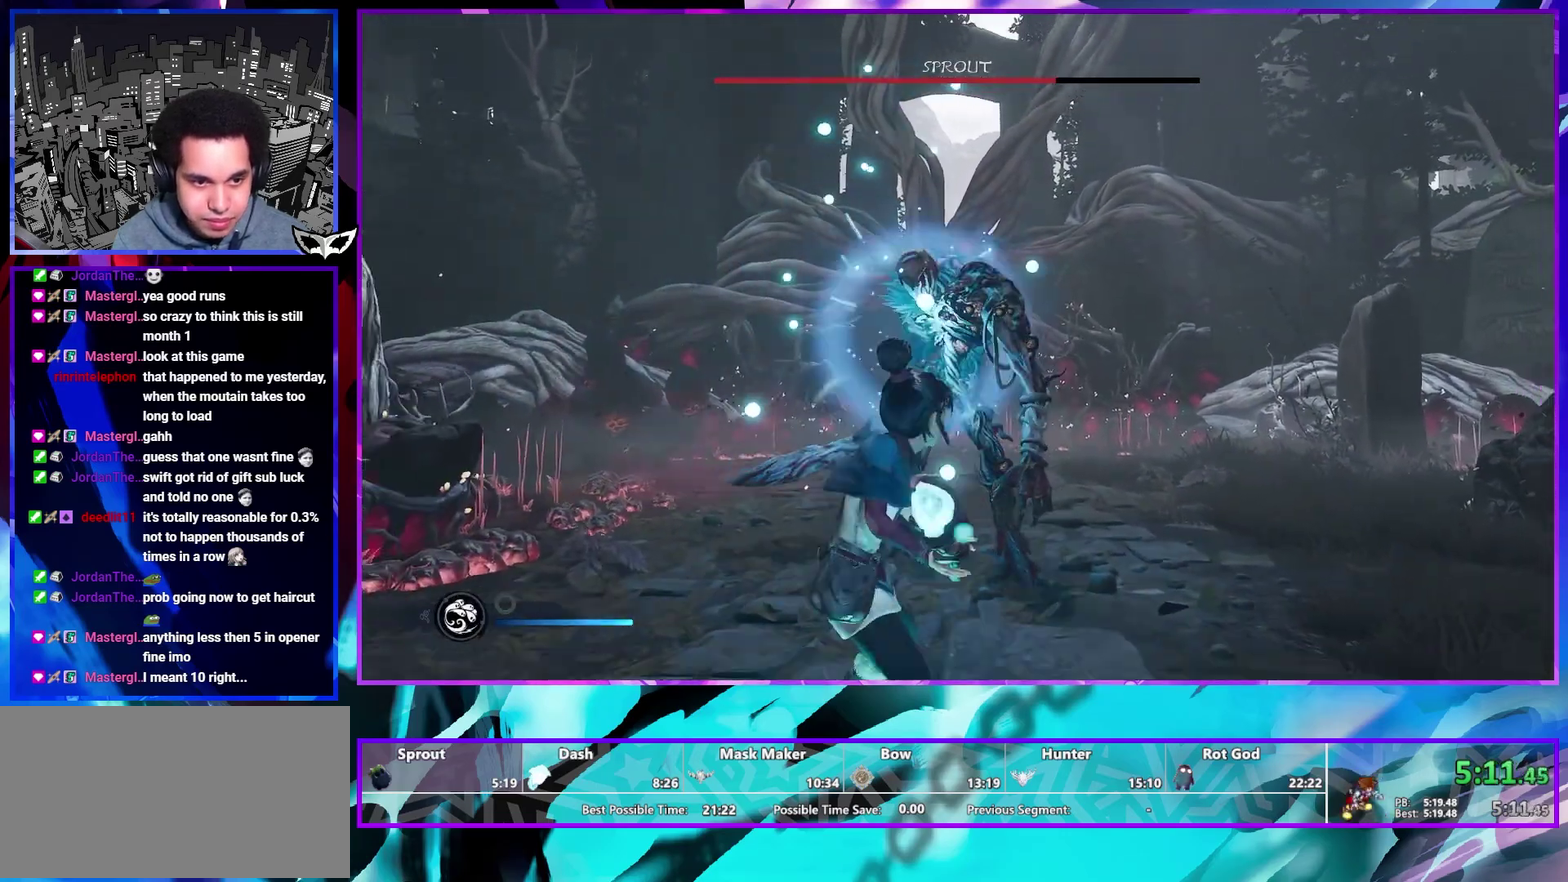
{"buttons": [], "left_stick": "center", "right_stick": "center"}
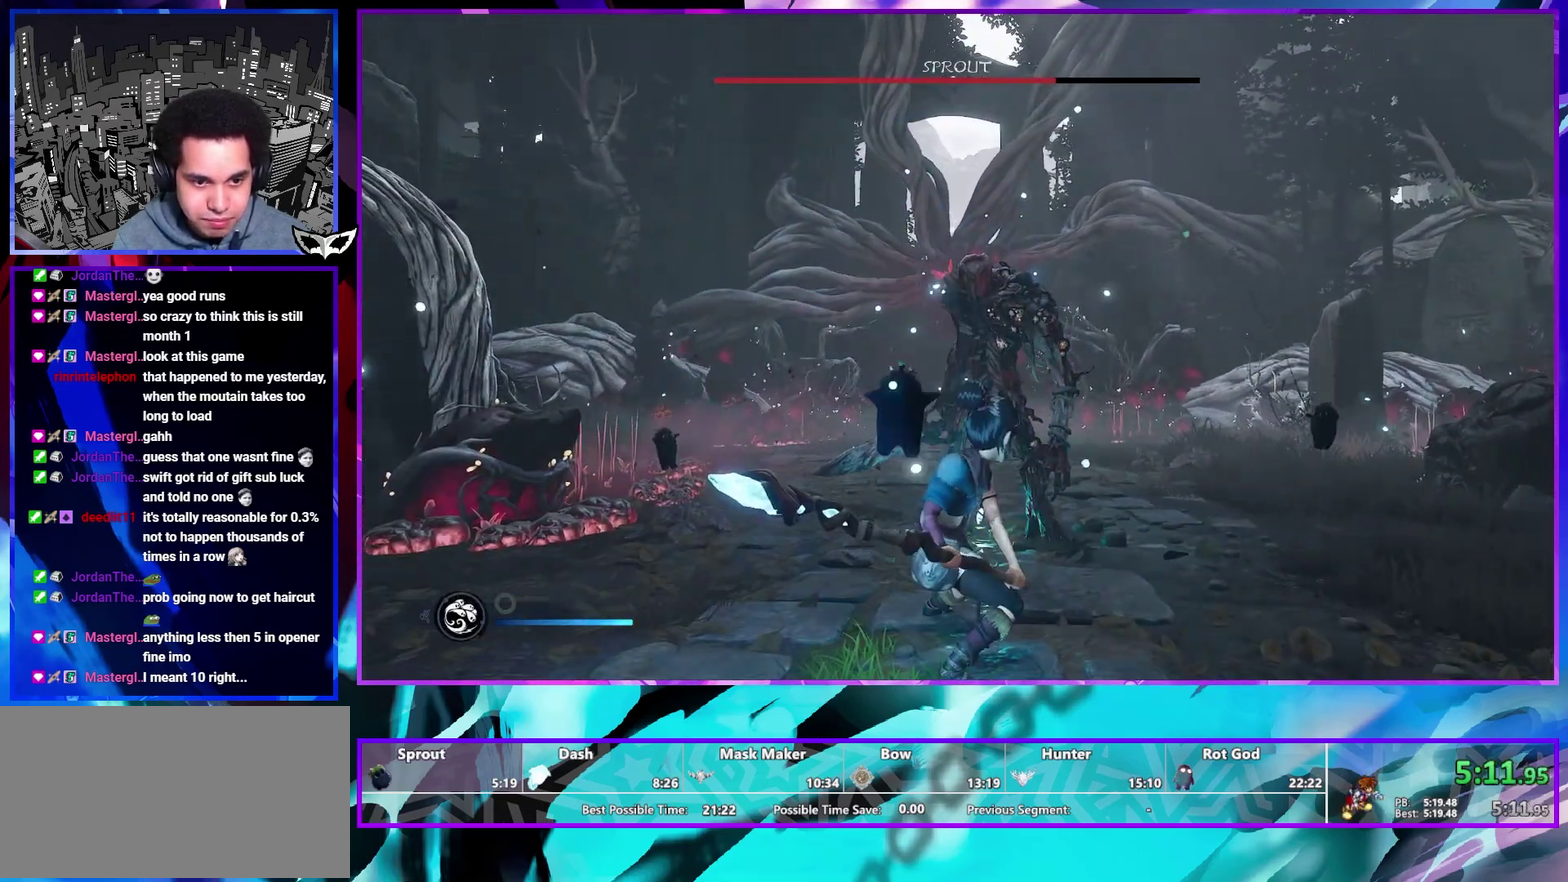
{"buttons": [], "left_stick": "center", "right_stick": "center", "events": []}
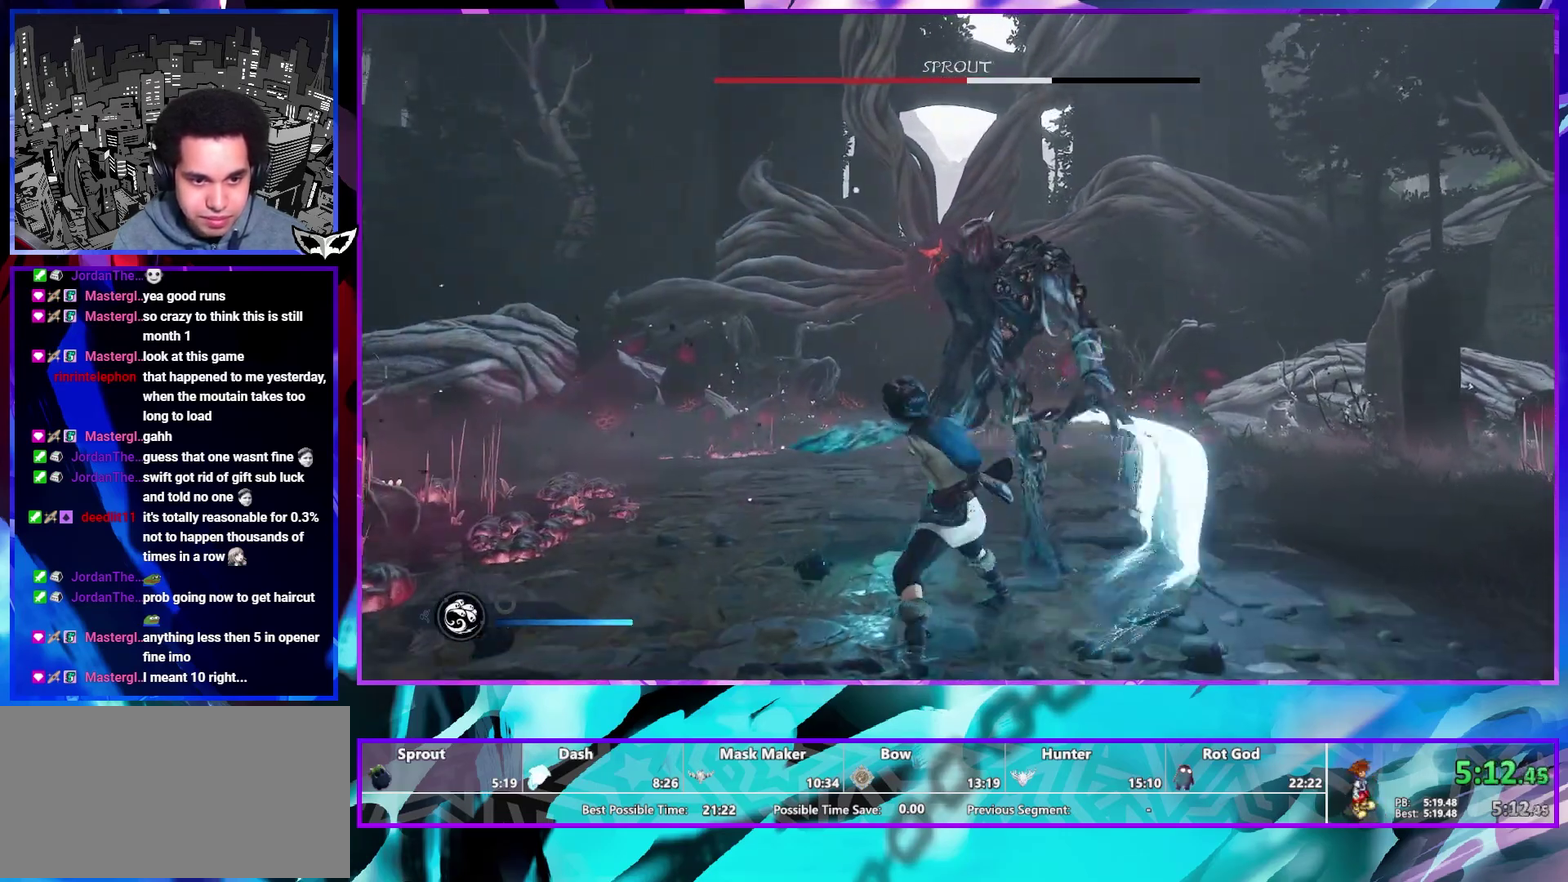
{"buttons": [], "left_stick": "center", "right_stick": "center", "events": []}
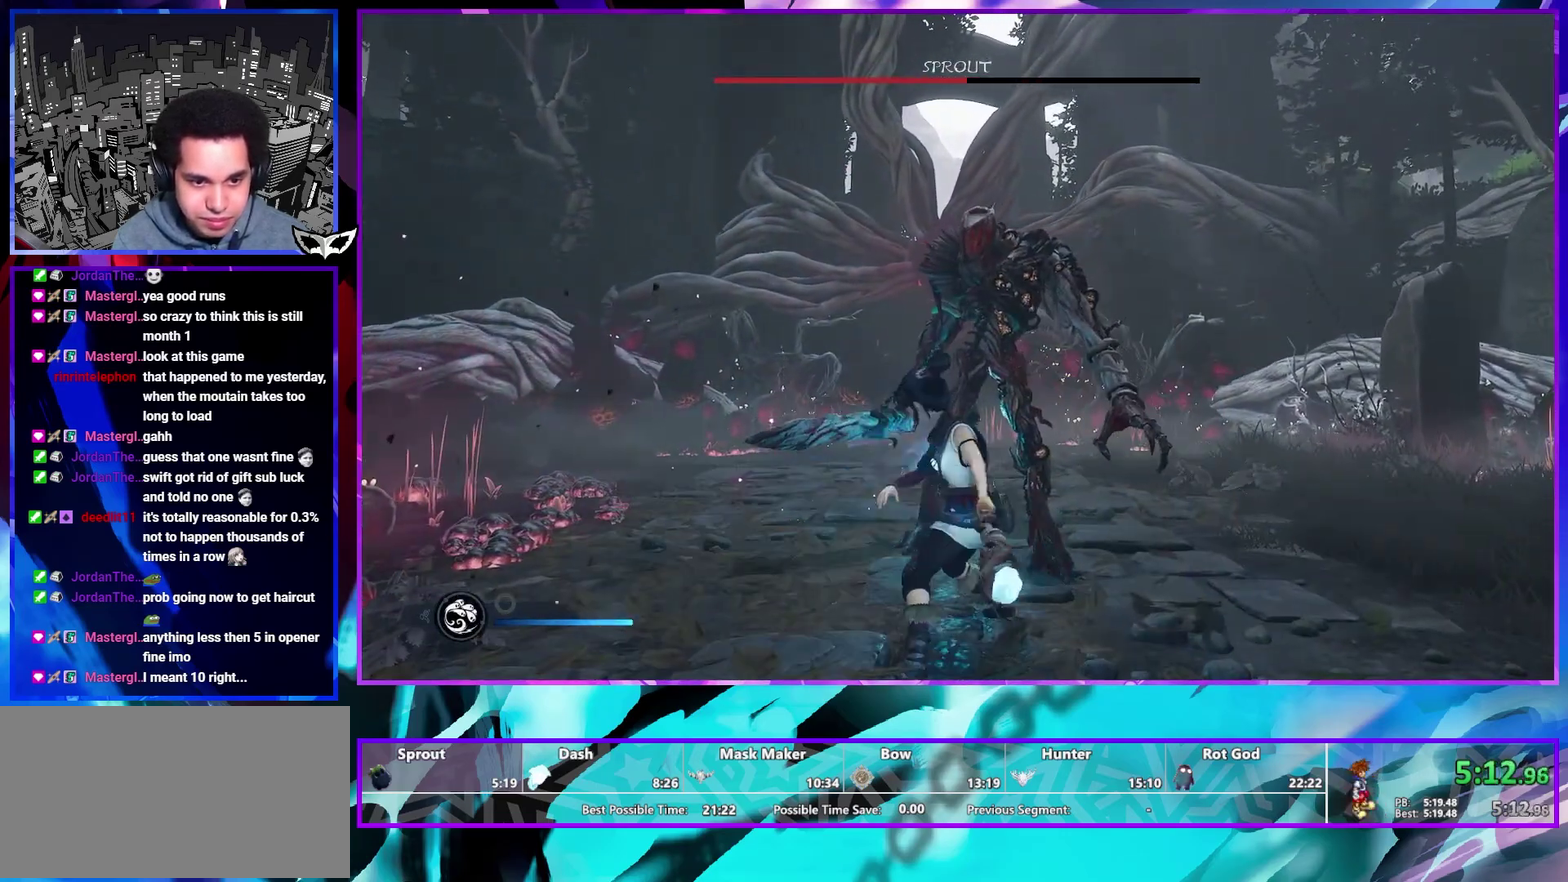
{"buttons": [], "left_stick": "center", "right_stick": "center", "events": []}
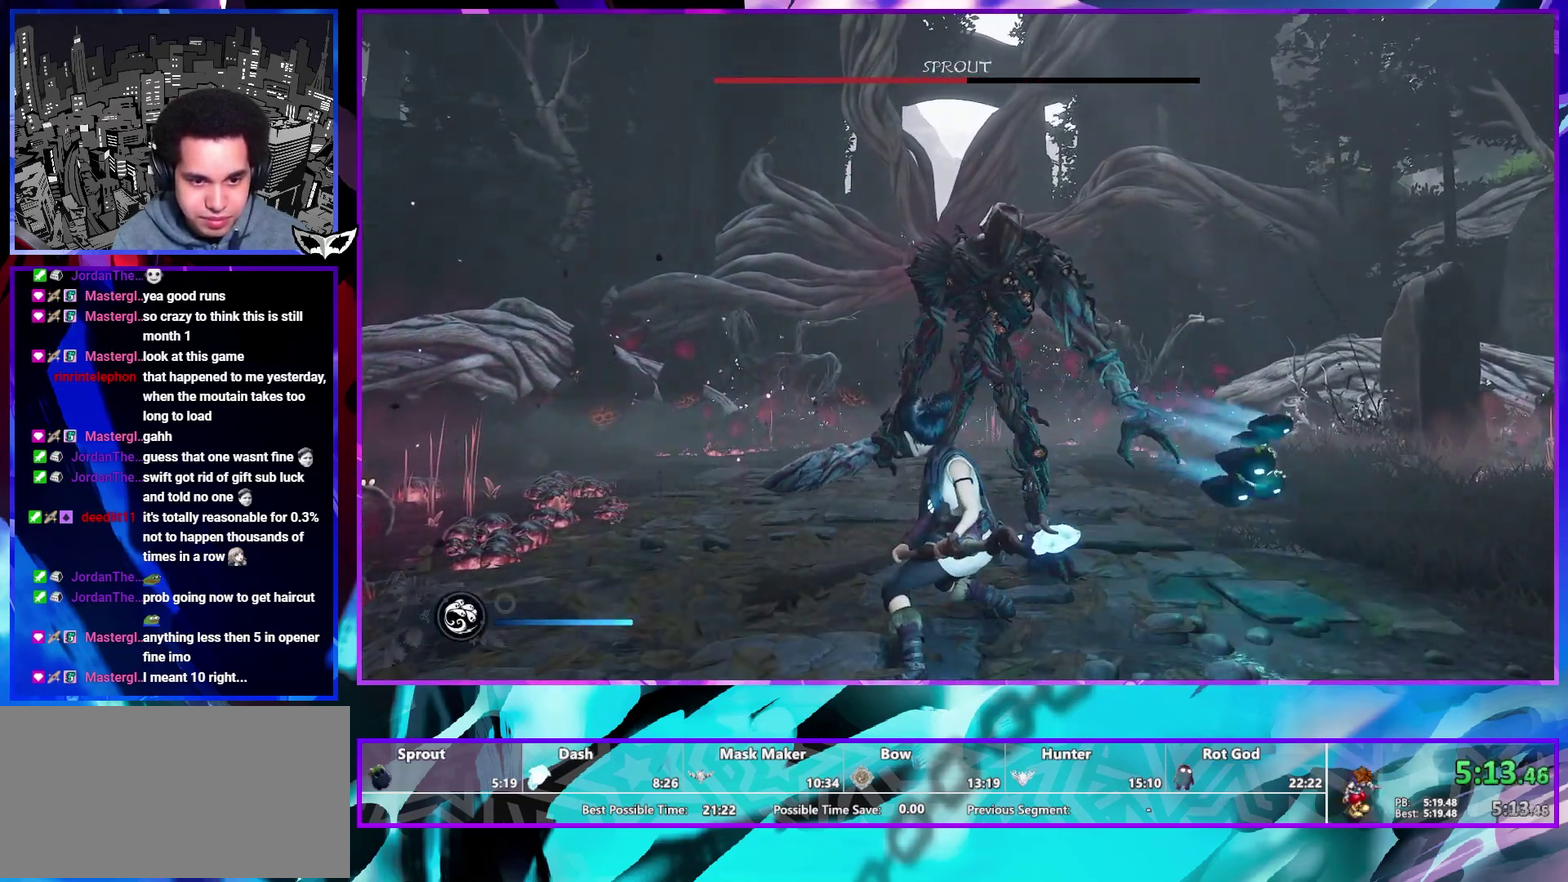
{"buttons": [], "left_stick": "center", "right_stick": "center", "events": []}
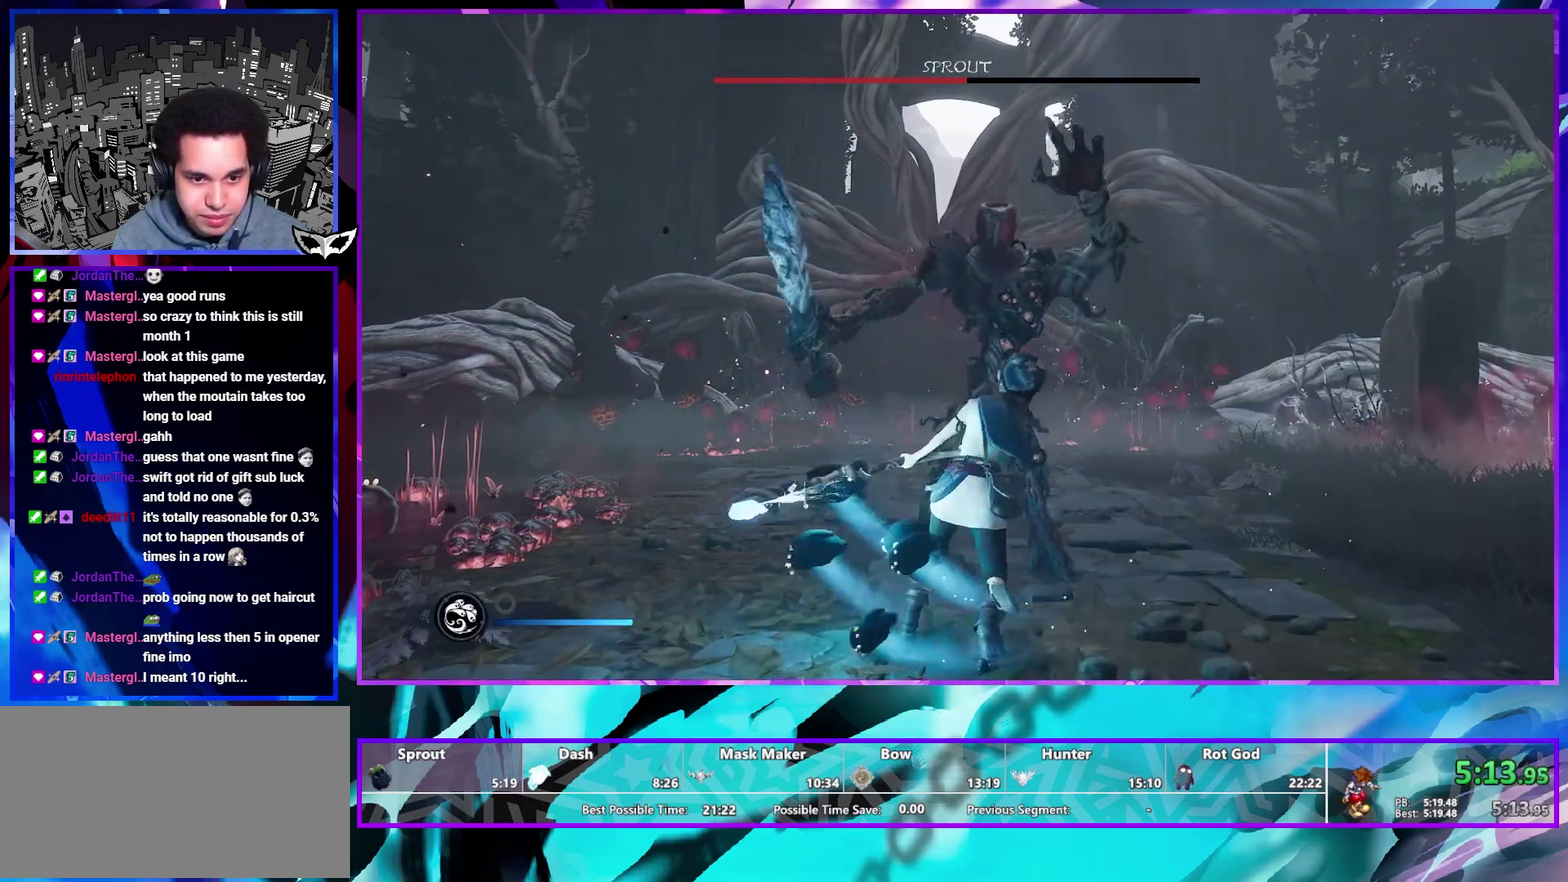
{"buttons": [], "left_stick": "center", "right_stick": "center", "events": []}
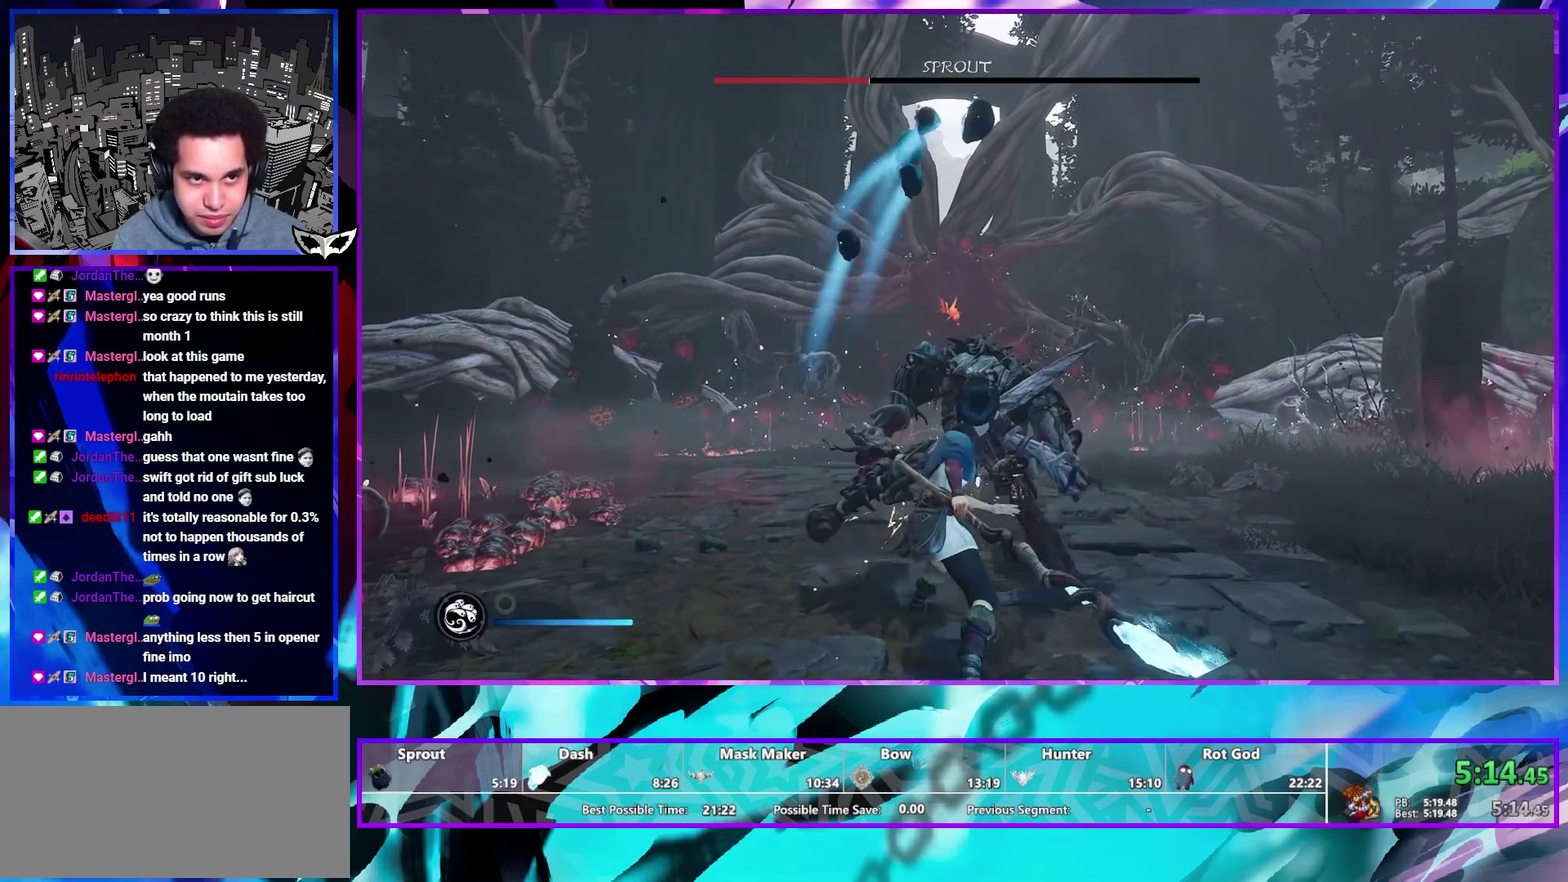
{"buttons": [], "left_stick": "center", "right_stick": "center", "events": []}
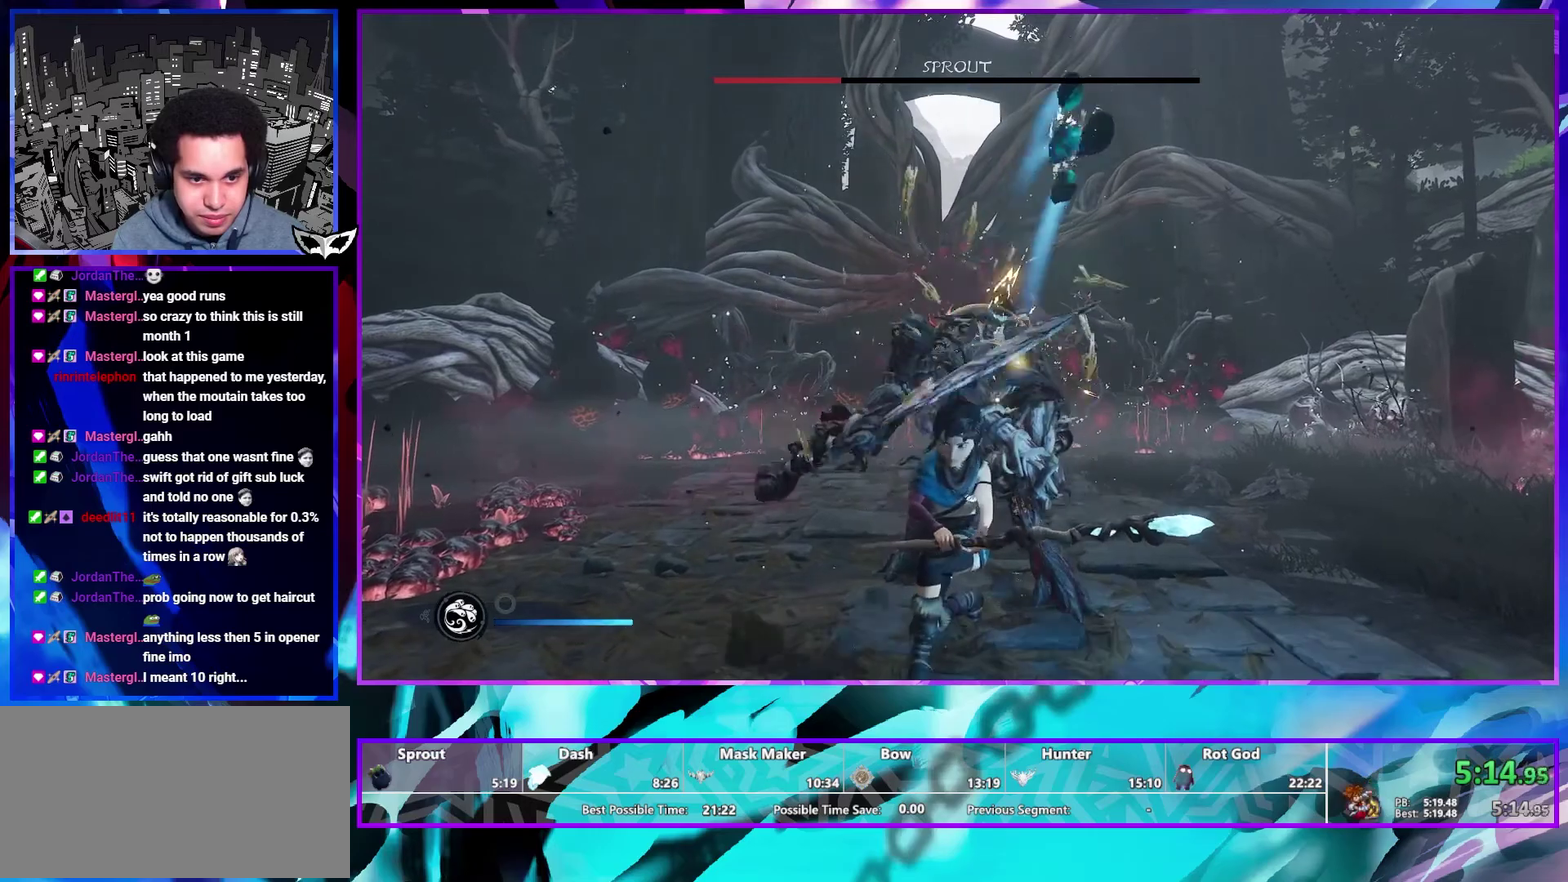
{"buttons": [], "left_stick": "center", "right_stick": "center", "events": []}
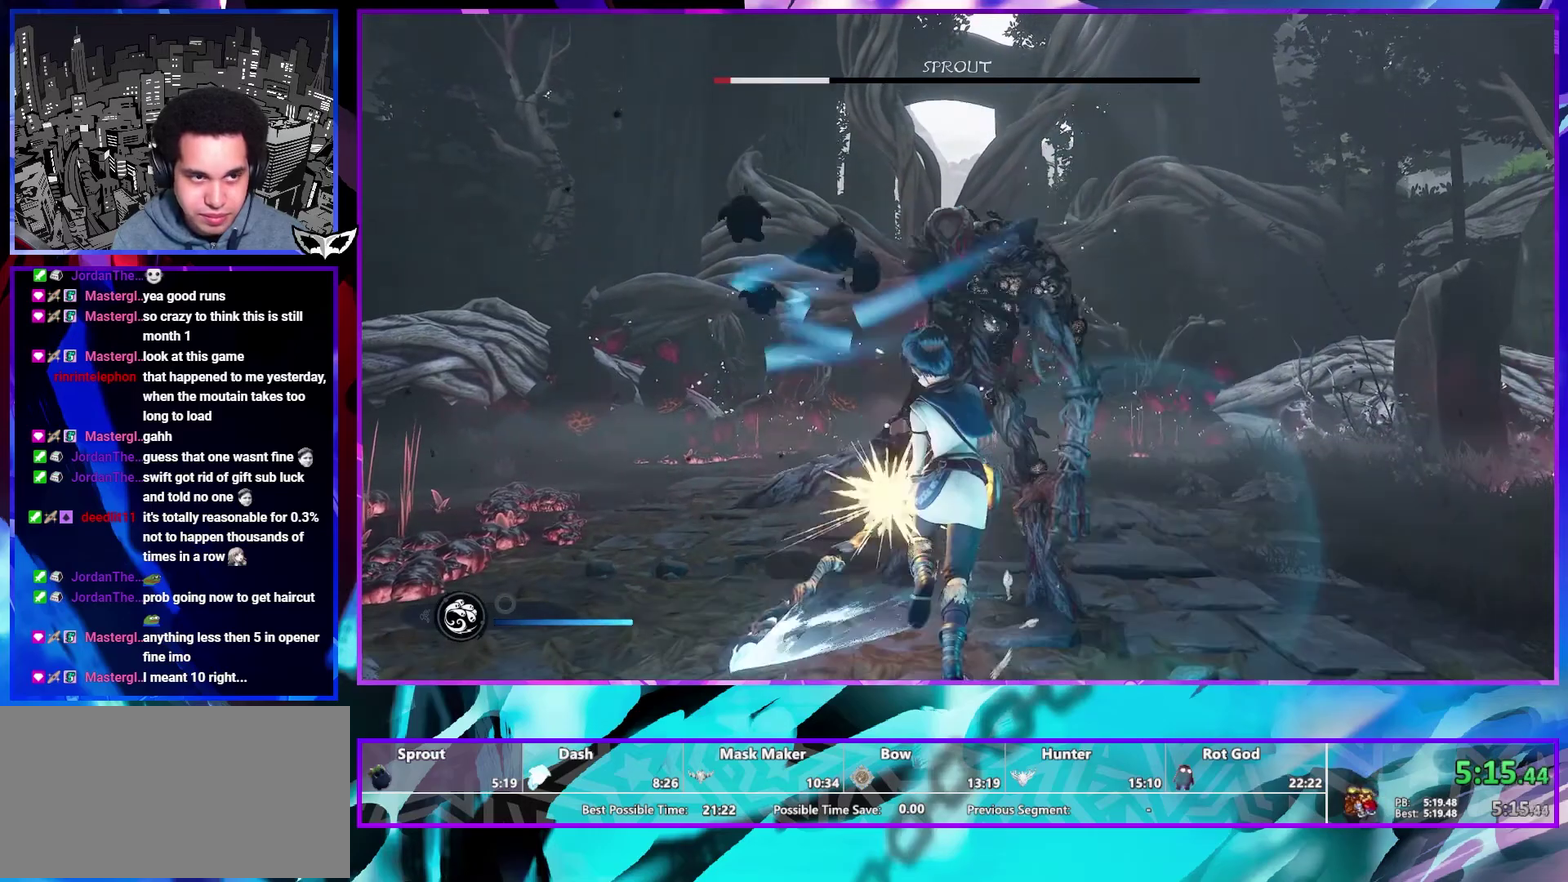
{"buttons": [], "left_stick": "center", "right_stick": "center", "events": [[200, "R1", "down"], [283, "R1", "up"], [383, "R1", "down"], [467, "R1", "up"]]}
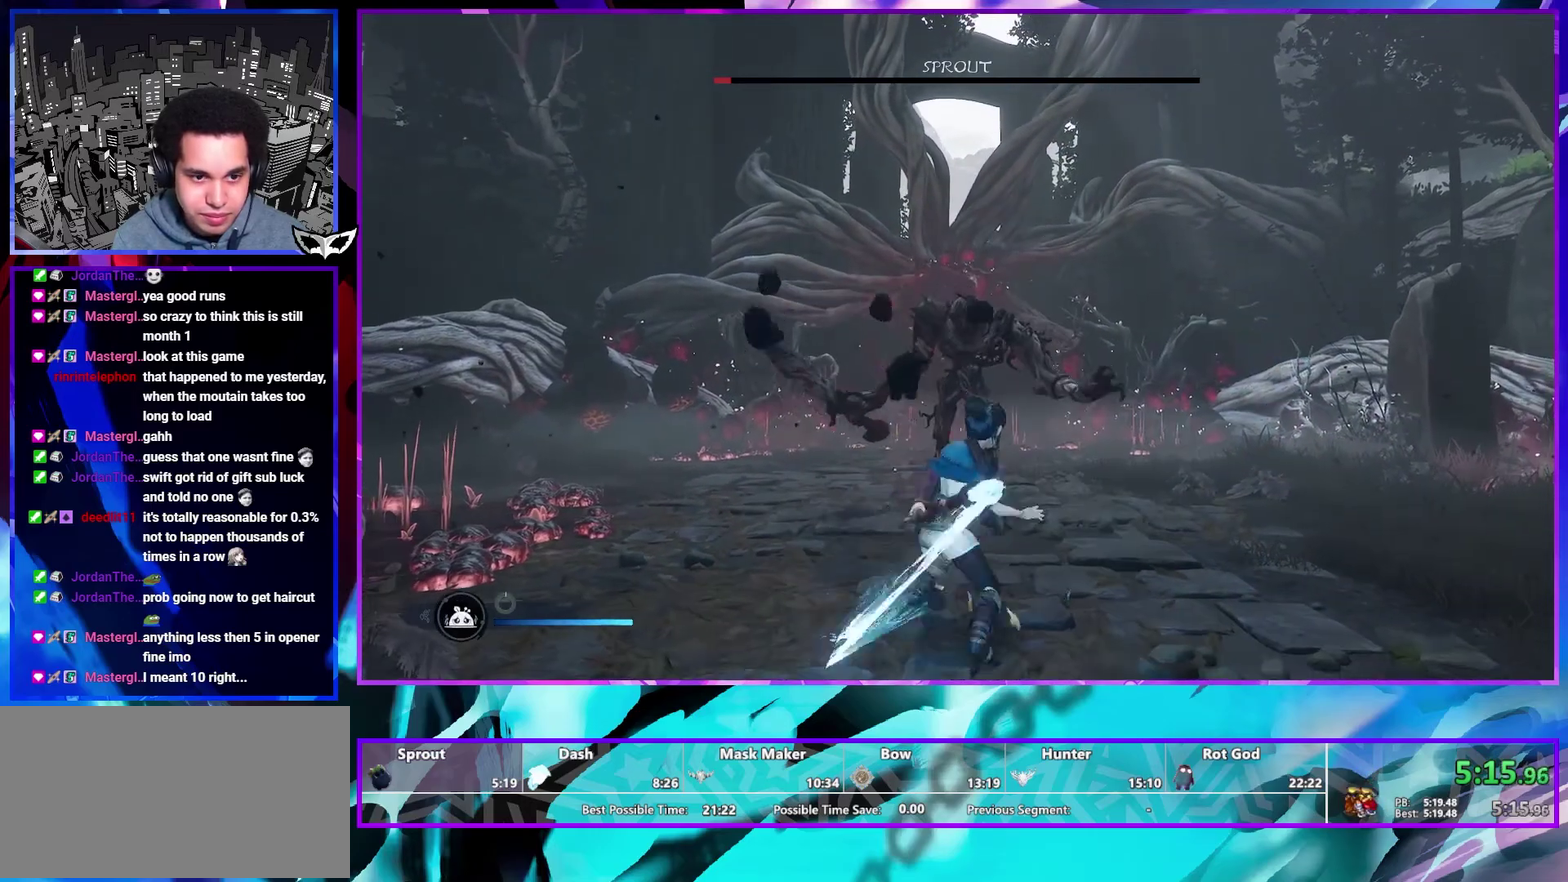
{"buttons": ["R1"], "left_stick": "center", "right_stick": "center", "events": [[433, "R1", "down"]]}
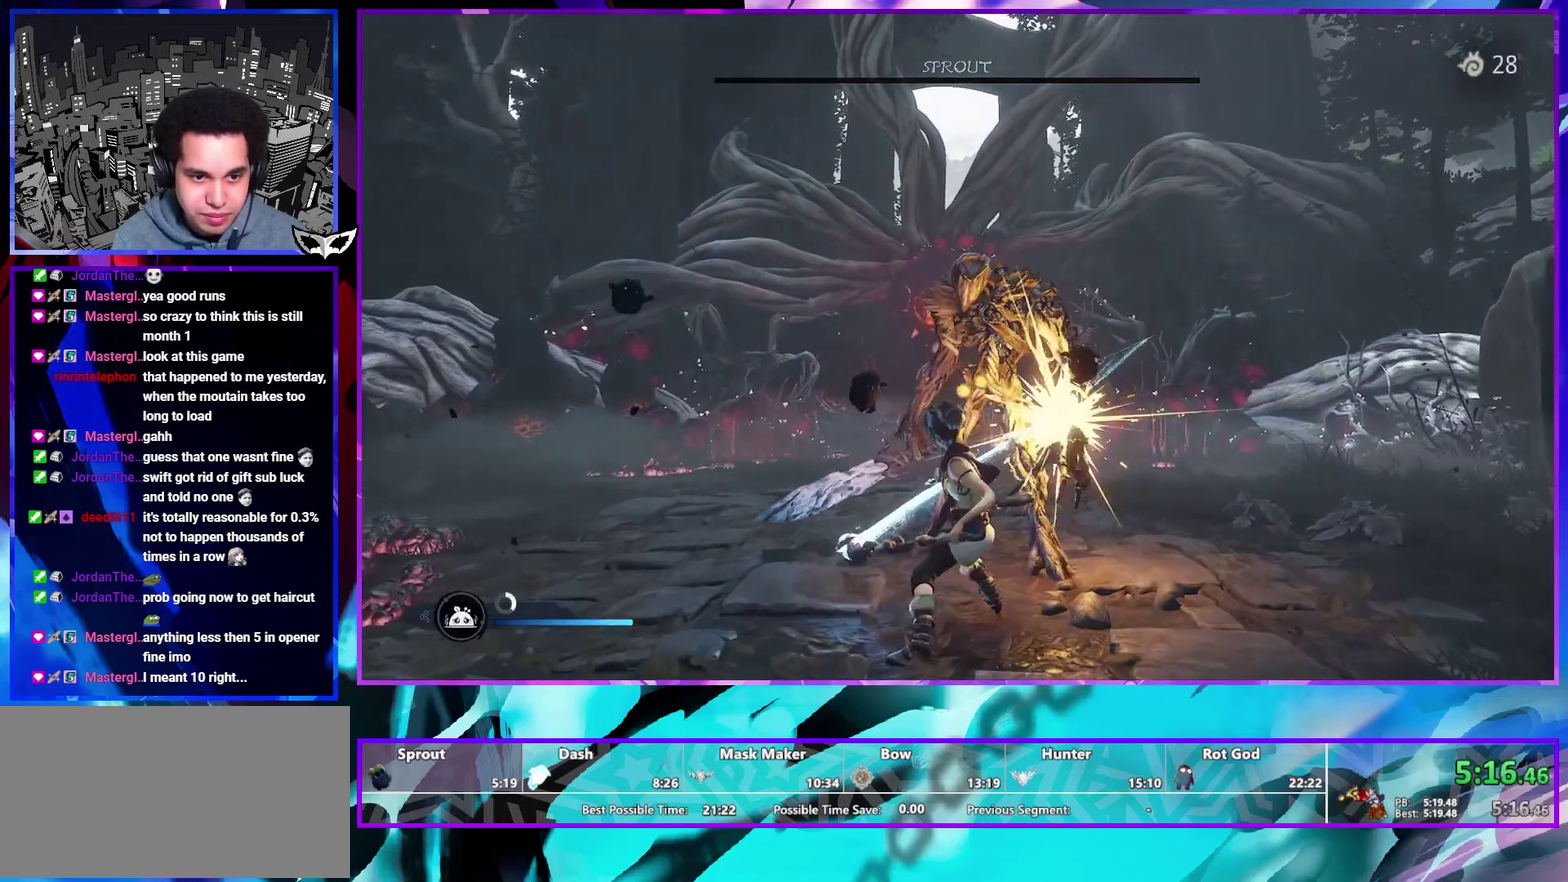
{"buttons": [], "left_stick": "center", "right_stick": "center", "events": [[33, "R1", "up"]]}
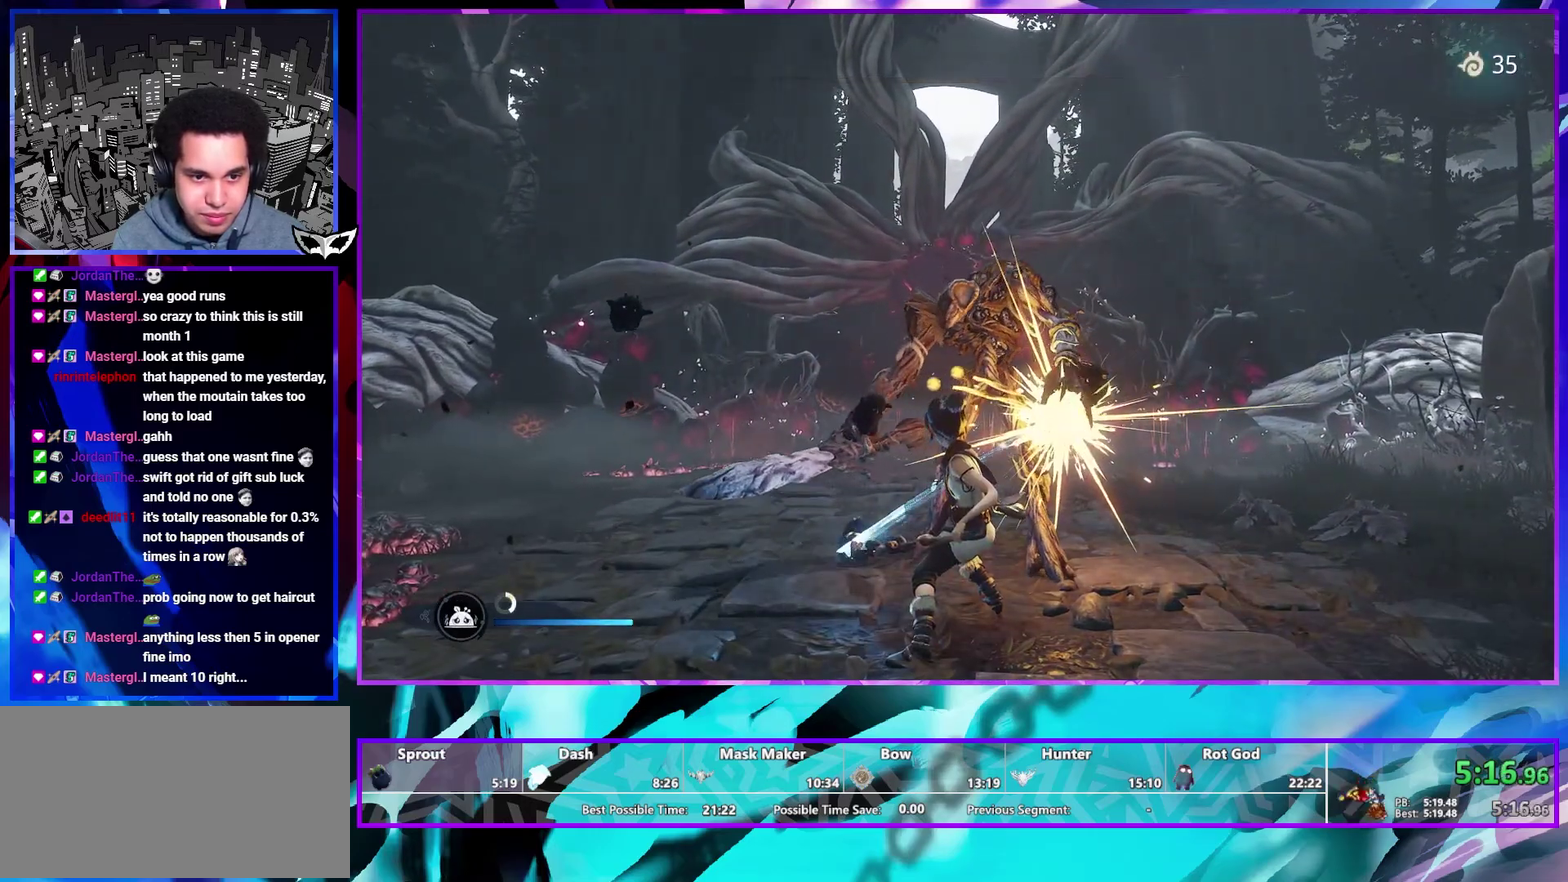
{"buttons": [], "left_stick": "up", "right_stick": "center", "events": [[67, "left_stick", "up"], [117, "CIRCLE", "down"], [200, "CIRCLE", "up"], [283, "CIRCLE", "down"], [367, "CIRCLE", "up"], [450, "CIRCLE", "down"], [500, "CIRCLE", "up"]]}
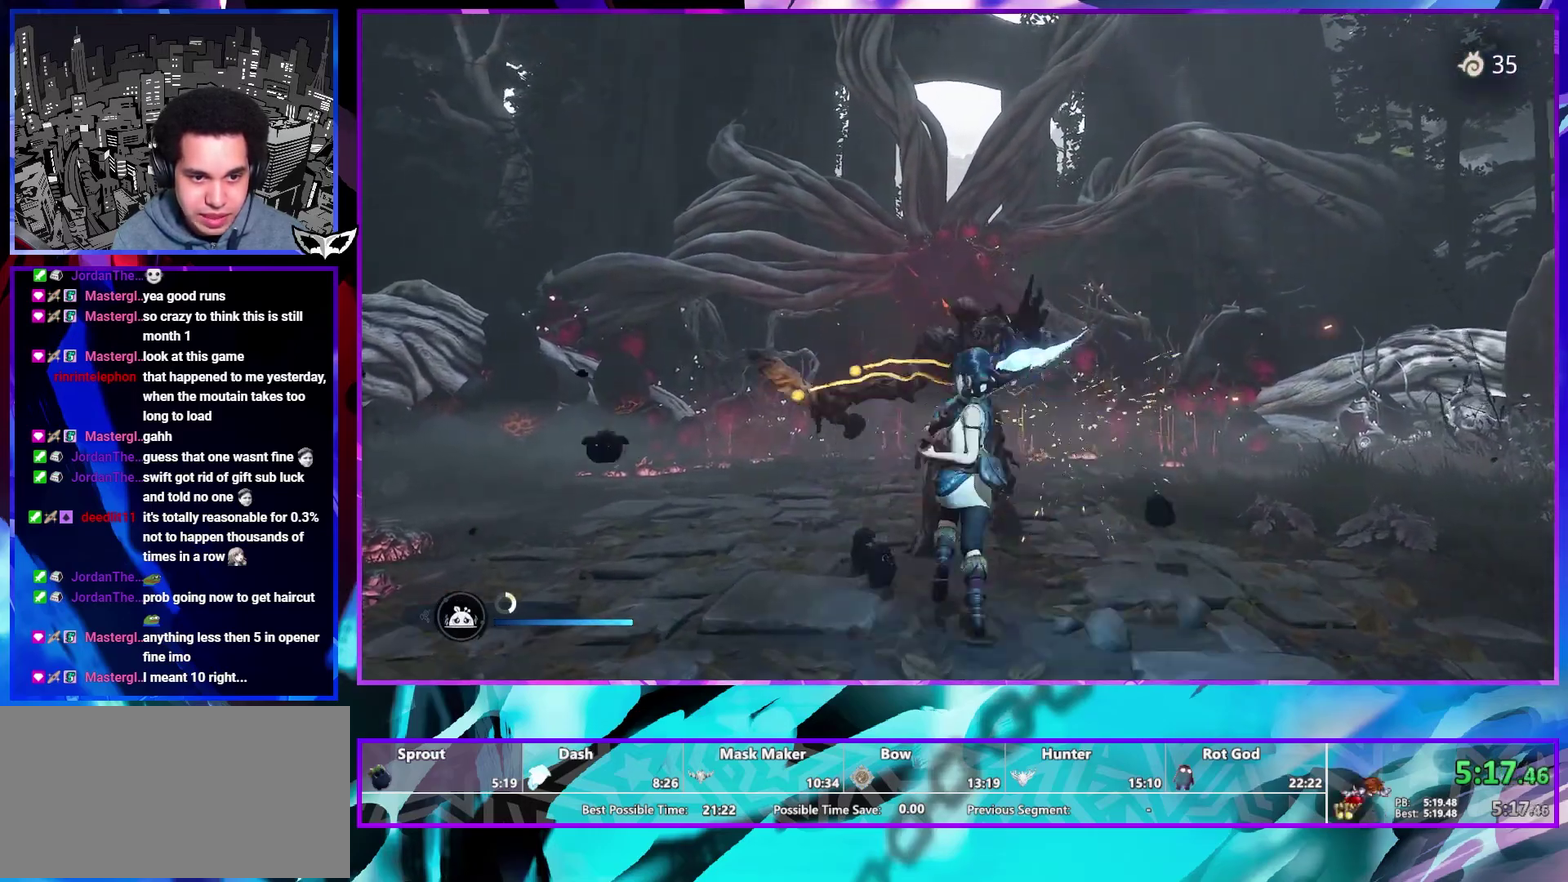
{"buttons": [], "left_stick": "up", "right_stick": "center", "events": [[67, "CIRCLE", "down"], [183, "CIRCLE", "up"], [400, "CIRCLE", "down"], [450, "CIRCLE", "up"]]}
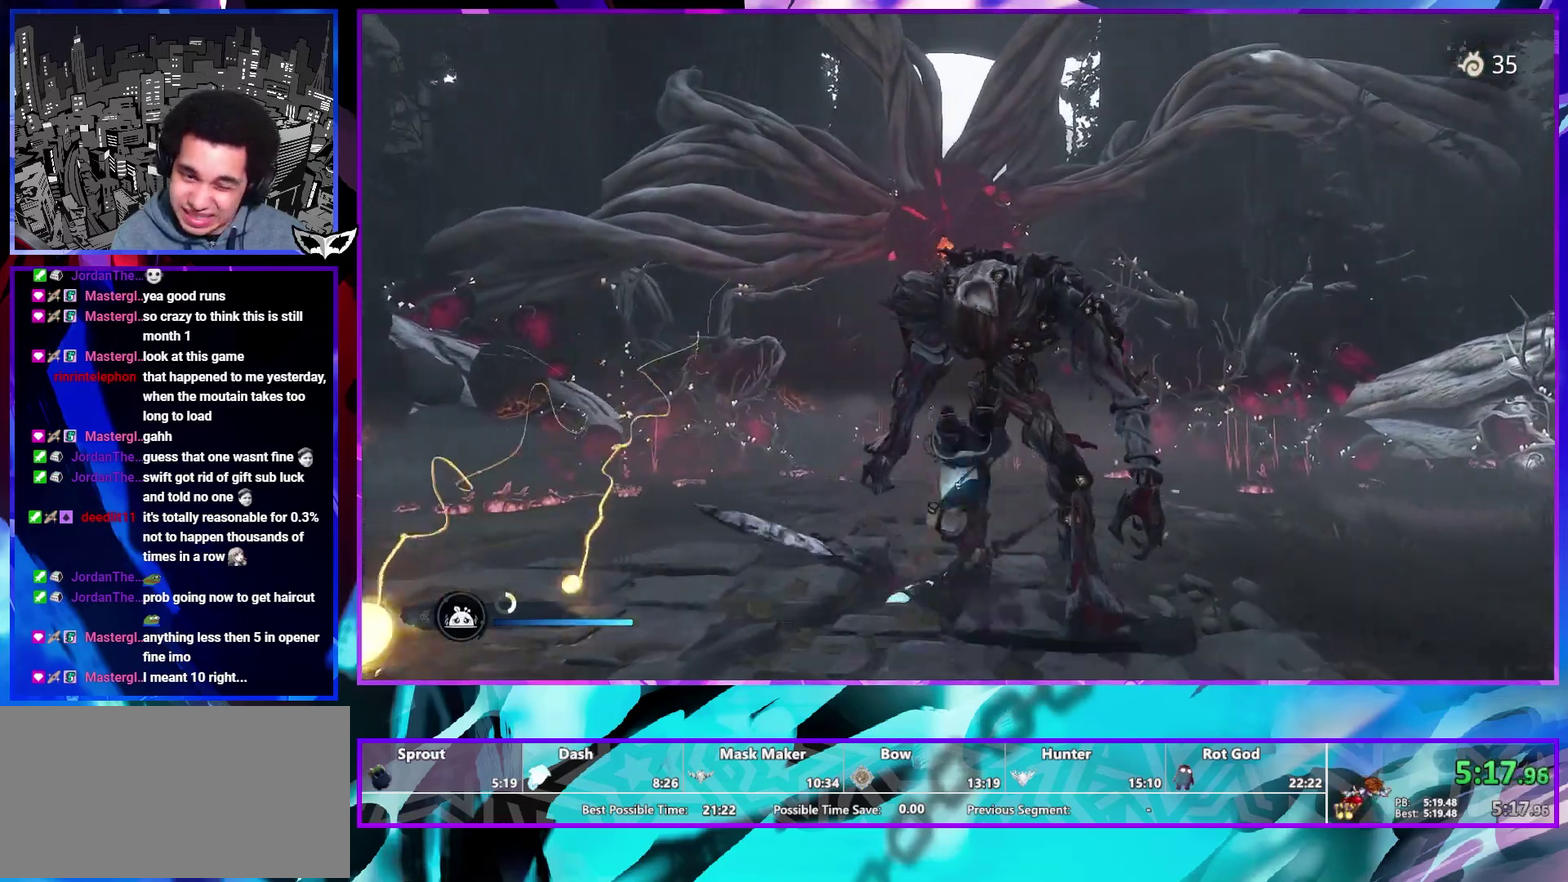
{"buttons": [], "left_stick": "up", "right_stick": "up", "events": [[183, "right_stick", "up"], [283, "right_stick", "center"], [417, "right_stick", "up"]]}
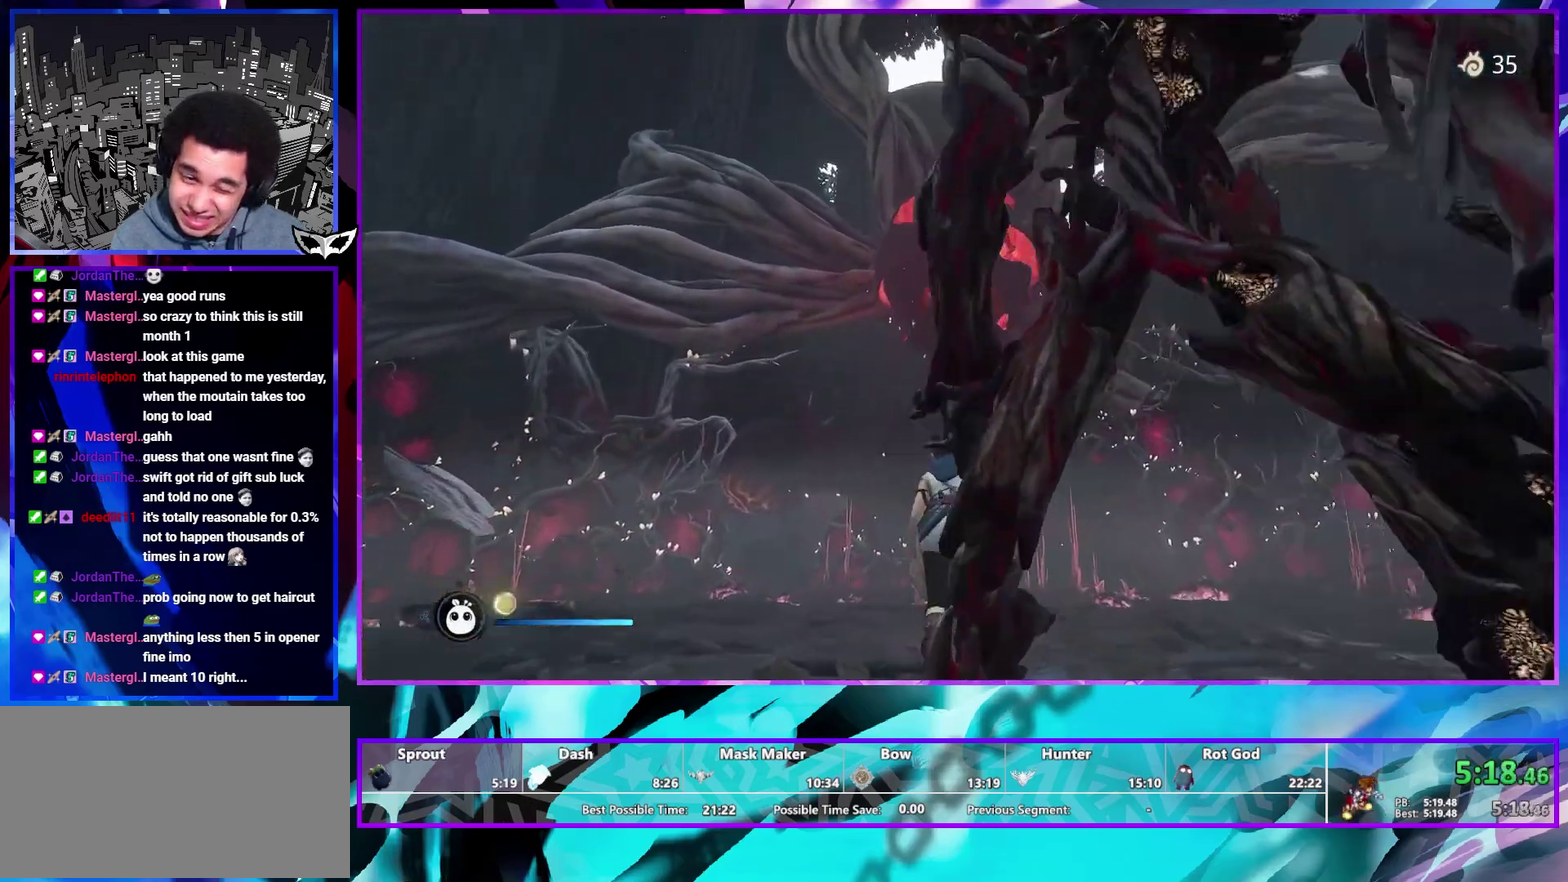
{"buttons": [], "left_stick": "center", "right_stick": "center", "events": [[50, "right_stick", "center"], [267, "left_stick", "center"], [383, "SQUARE", "down"], [433, "SQUARE", "up"]]}
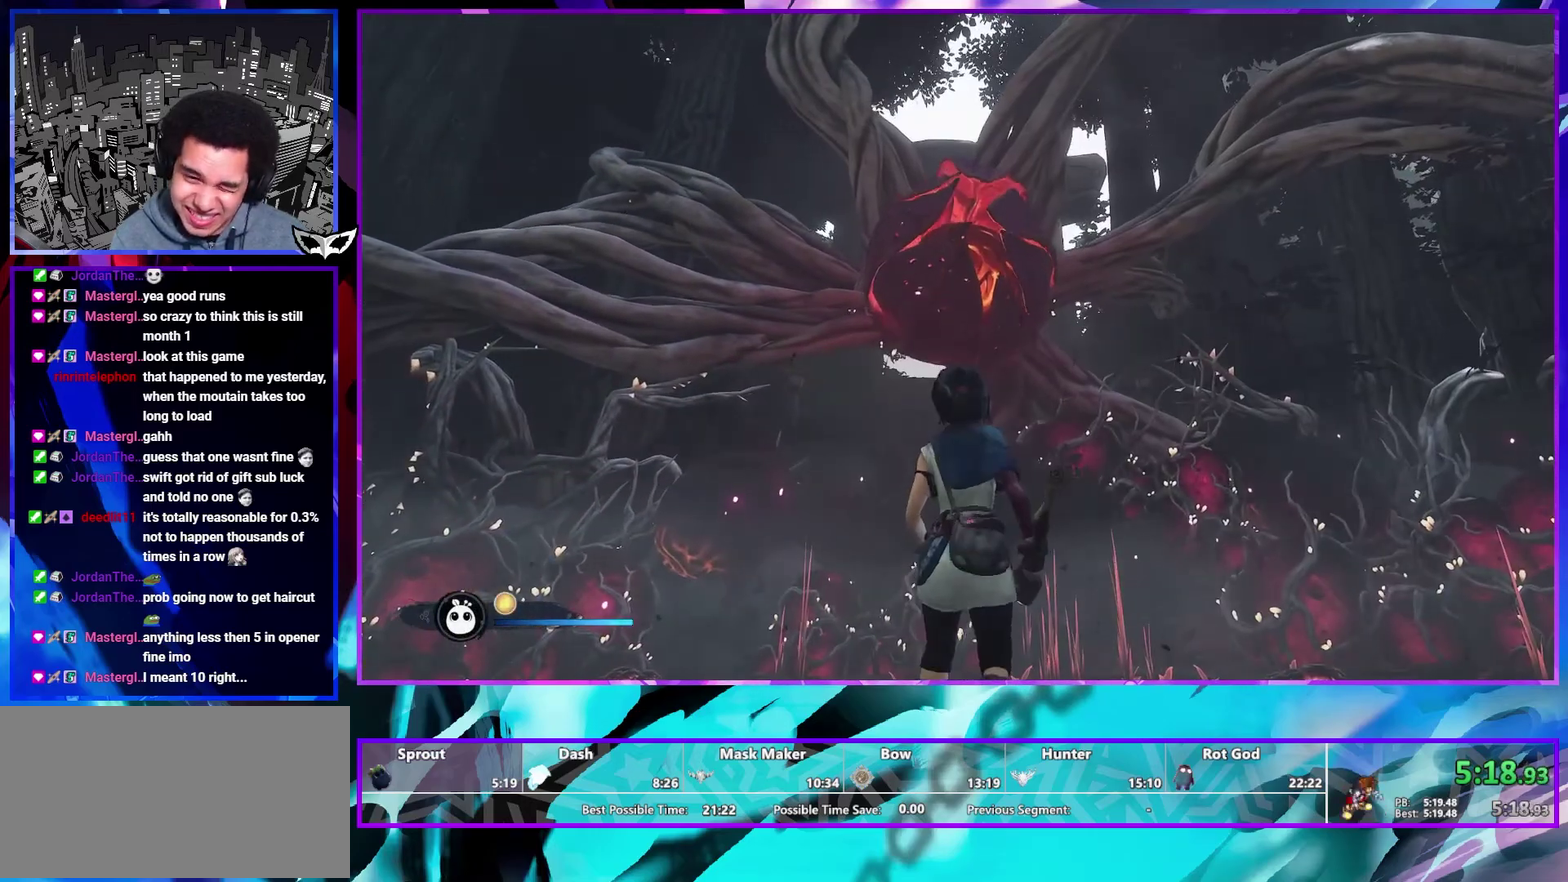
{"buttons": ["SQUARE"], "left_stick": "center", "right_stick": "center", "events": [[50, "SQUARE", "down"], [100, "SQUARE", "up"], [200, "SQUARE", "down"], [267, "SQUARE", "up"], [350, "SQUARE", "down"], [400, "SQUARE", "up"], [500, "SQUARE", "down"]]}